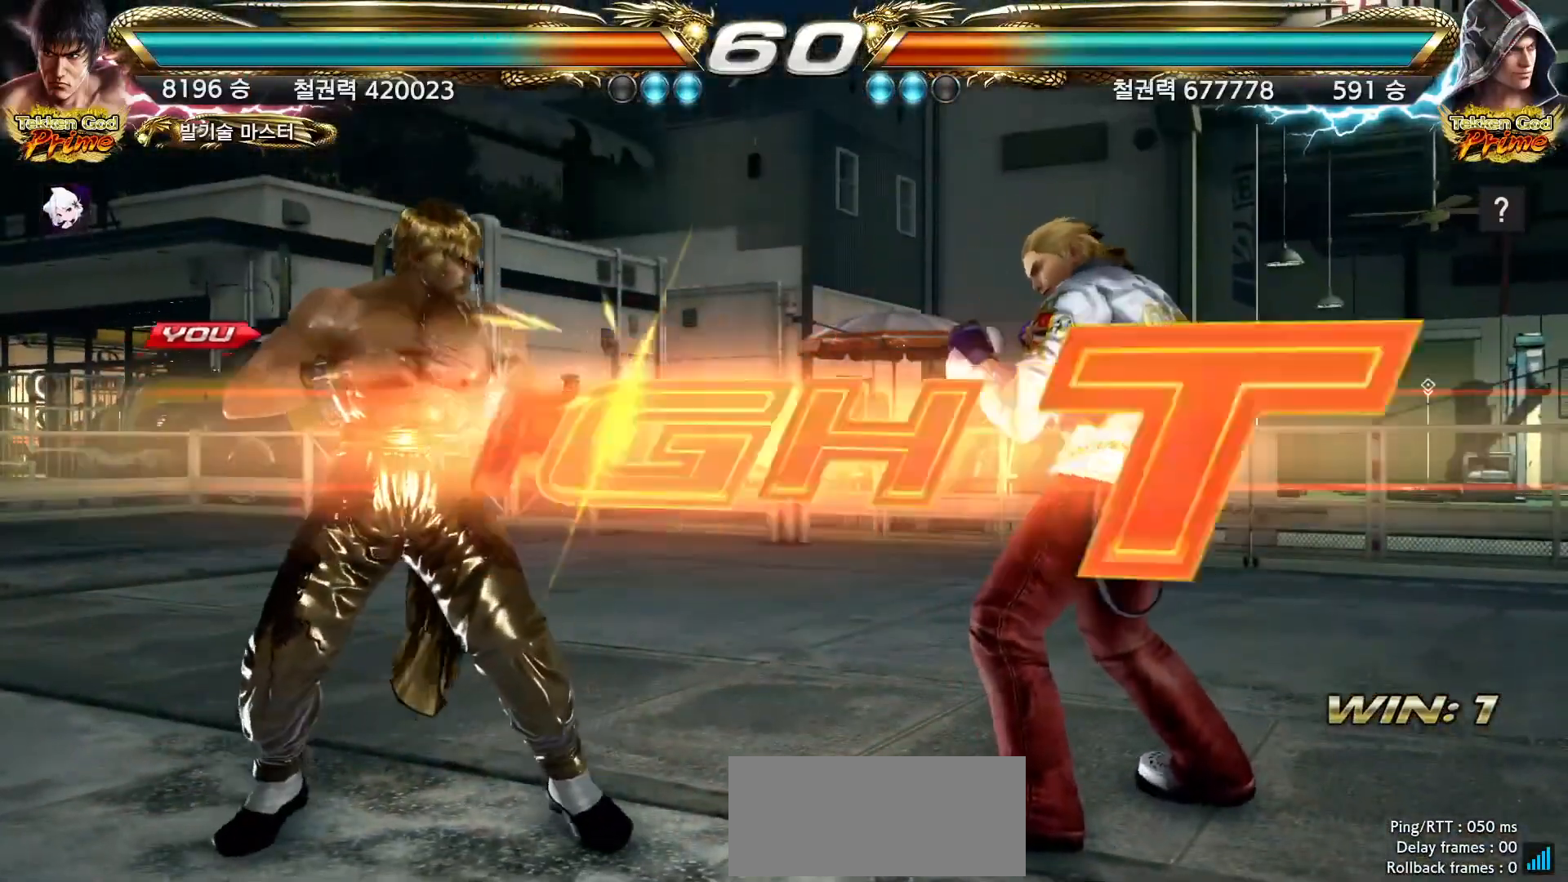
Gameplay with a controller (arcade stick); each line is a JSON object with the inputs held at the frame after it (dt_ms = milliseconds from this image to that frame). "events" lists button and stick changes between this image and that frame as [ms after this image, input, new state], when the widget could be followed in between. Not read: L3 R3.
{"dt_ms": 500, "buttons": ["CIRCLE"], "left_stick": "center", "events": [[450, "CIRCLE", "down"], [467, "CIRCLE", "up"], [500, "CIRCLE", "down"]]}
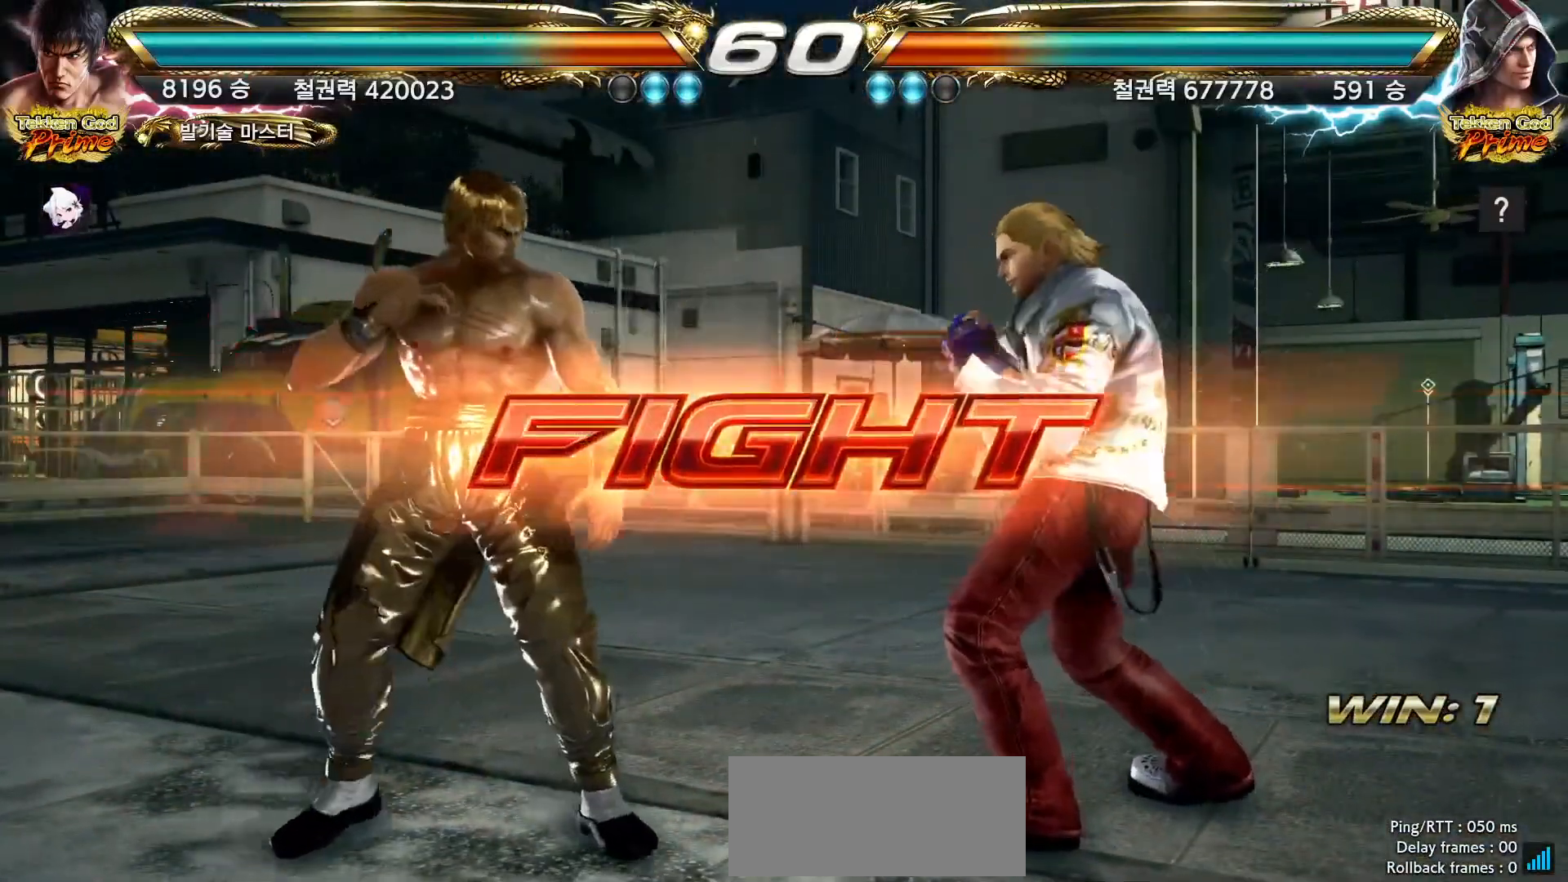
{"dt_ms": 500, "buttons": [], "left_stick": "left", "events": [[33, "CIRCLE", "up"], [467, "left_stick", "left"]]}
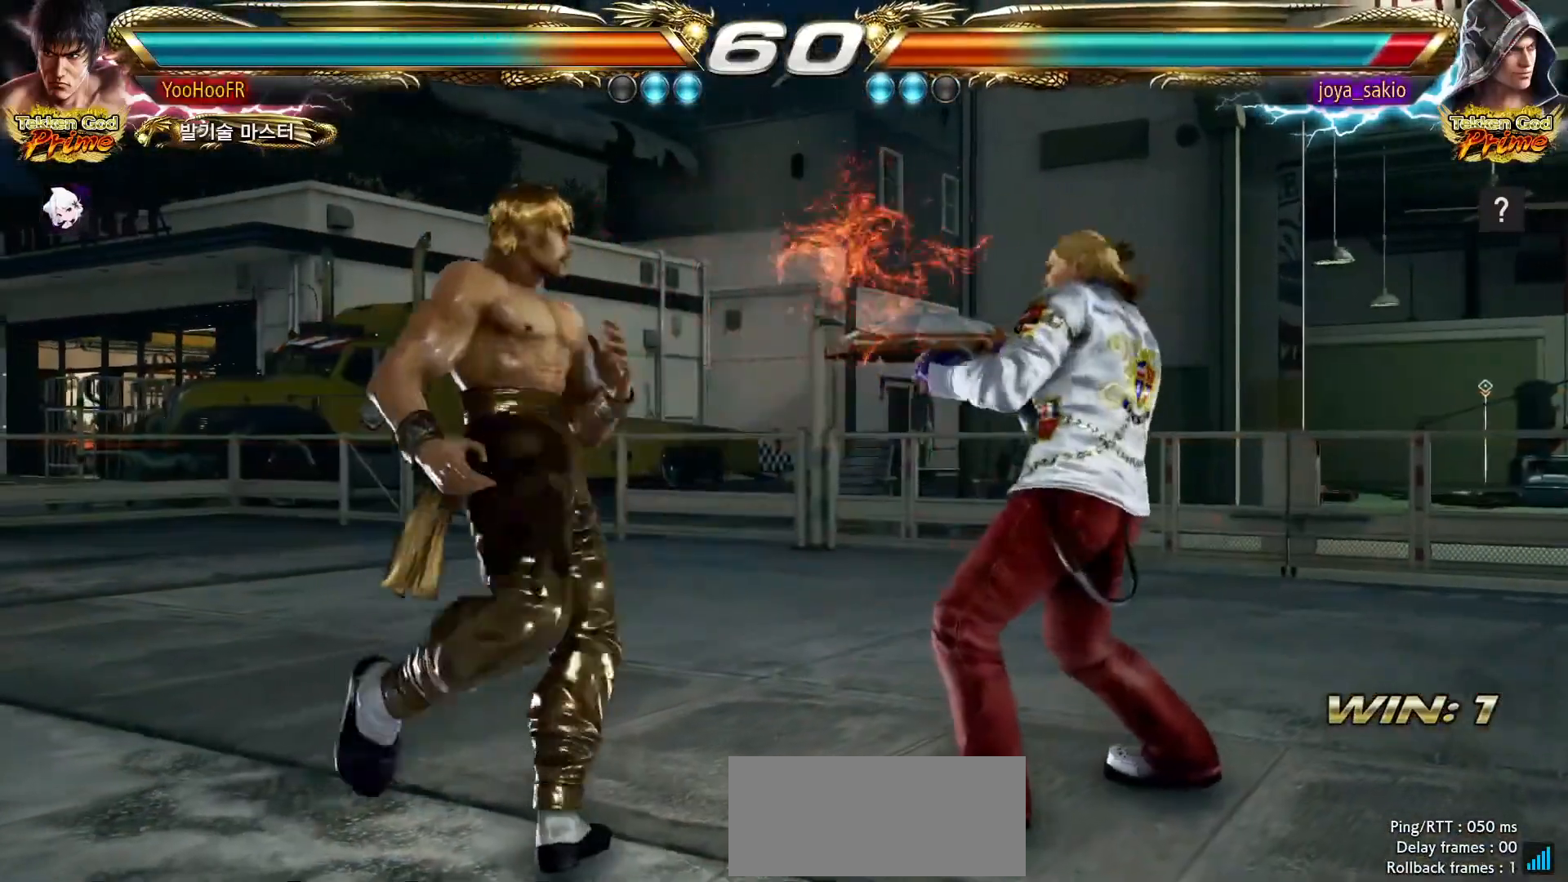
{"dt_ms": 500, "buttons": ["TRIANGLE"], "left_stick": "left", "events": [[17, "left_stick", "center"], [117, "left_stick", "left"], [417, "TRIANGLE", "down"]]}
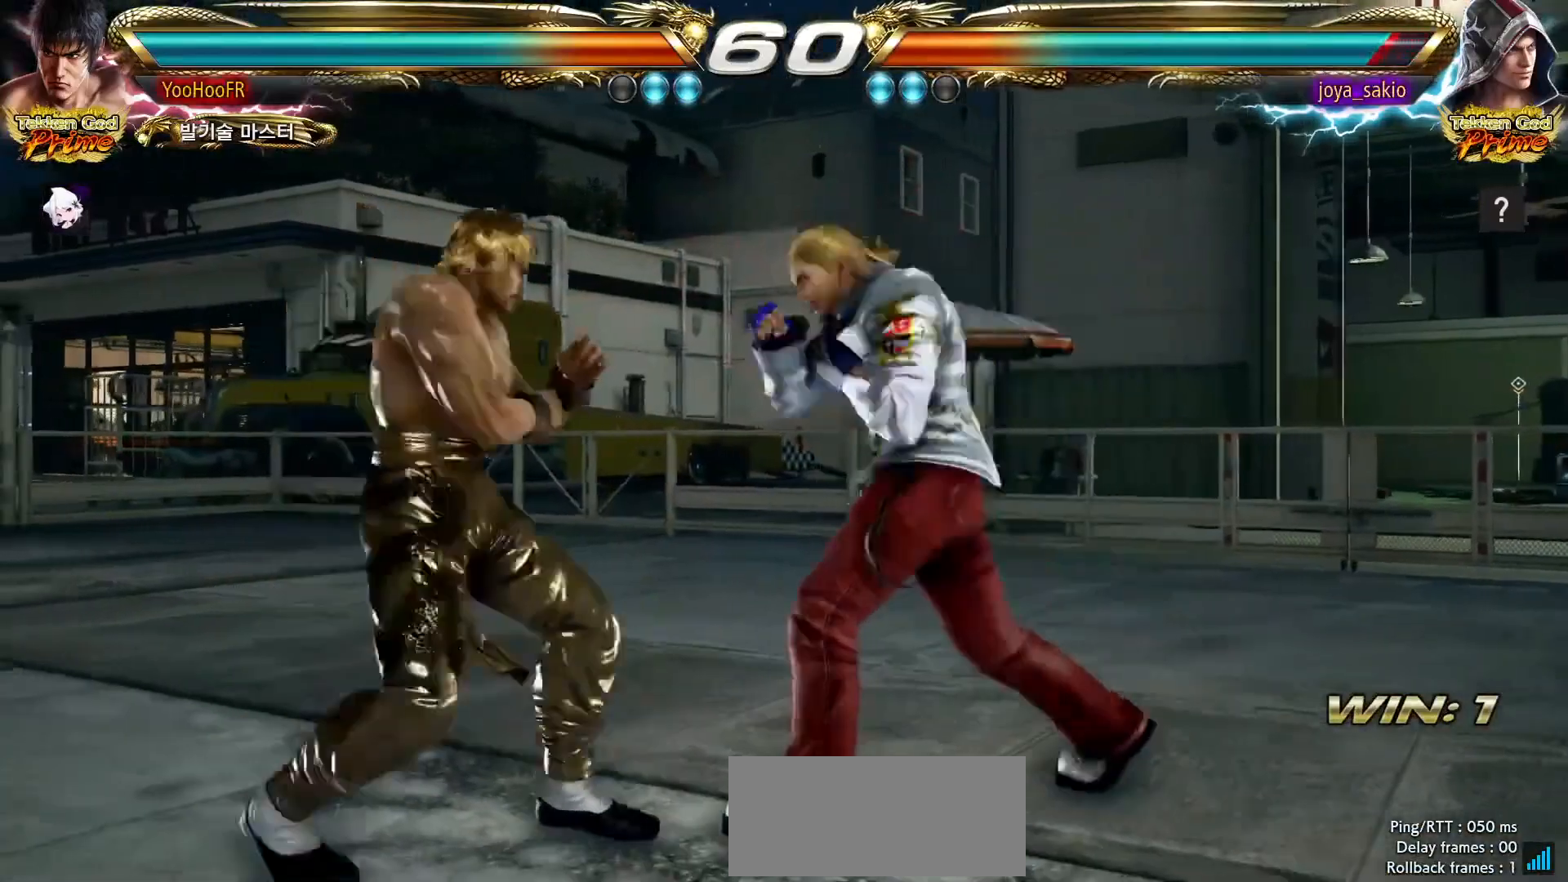
{"dt_ms": 500, "buttons": [], "left_stick": "down", "events": [[17, "TRIANGLE", "up"], [433, "left_stick", "center"], [500, "left_stick", "down"]]}
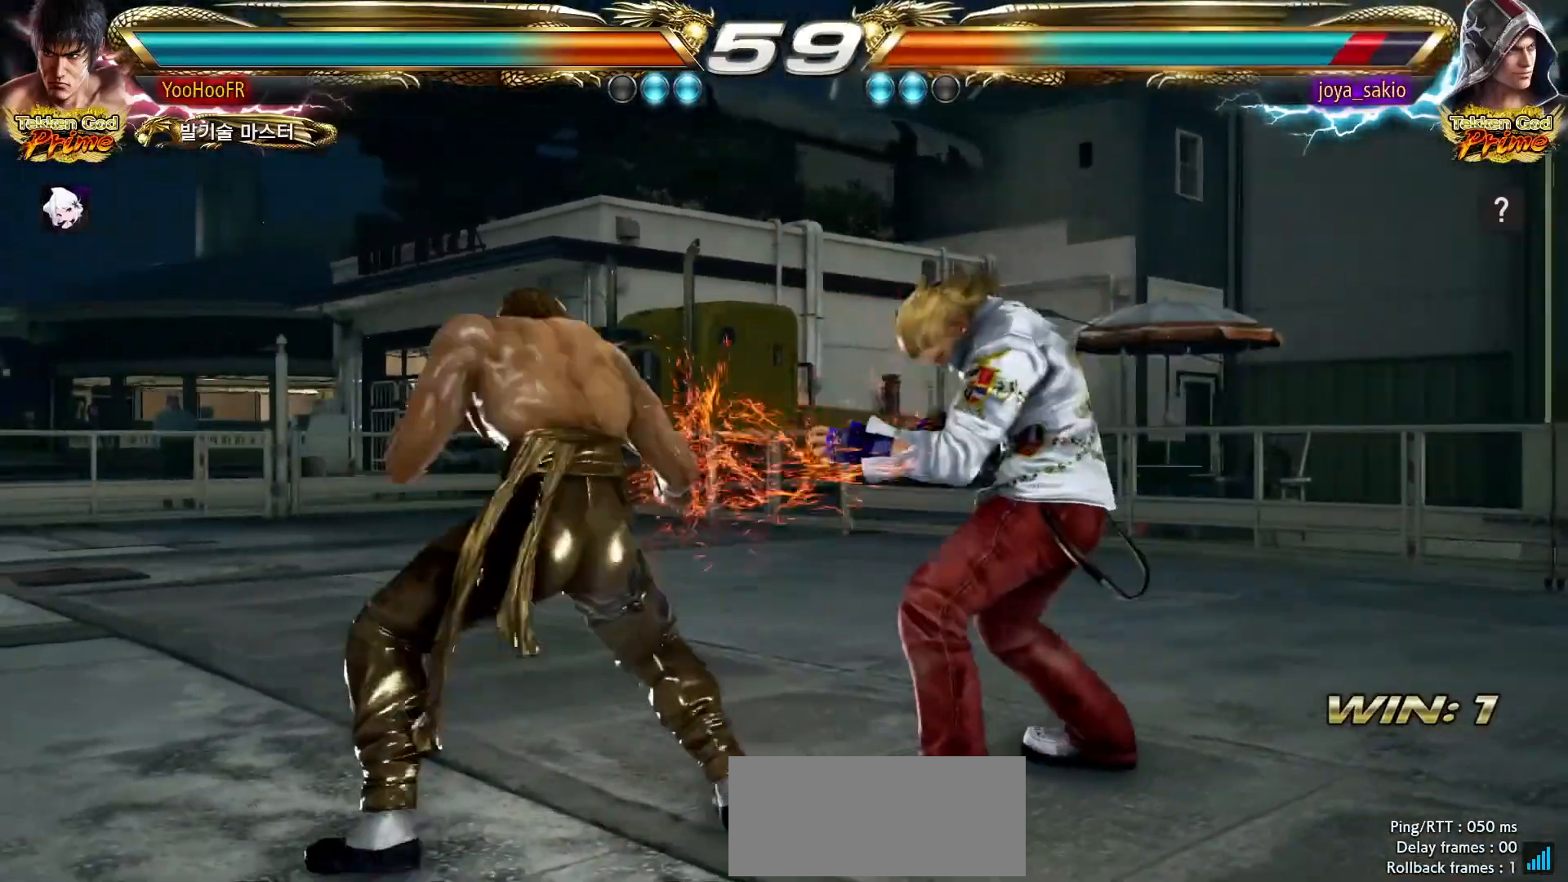
{"dt_ms": 500, "buttons": [], "left_stick": "down", "events": [[33, "TRIANGLE", "down"], [117, "TRIANGLE", "up"]]}
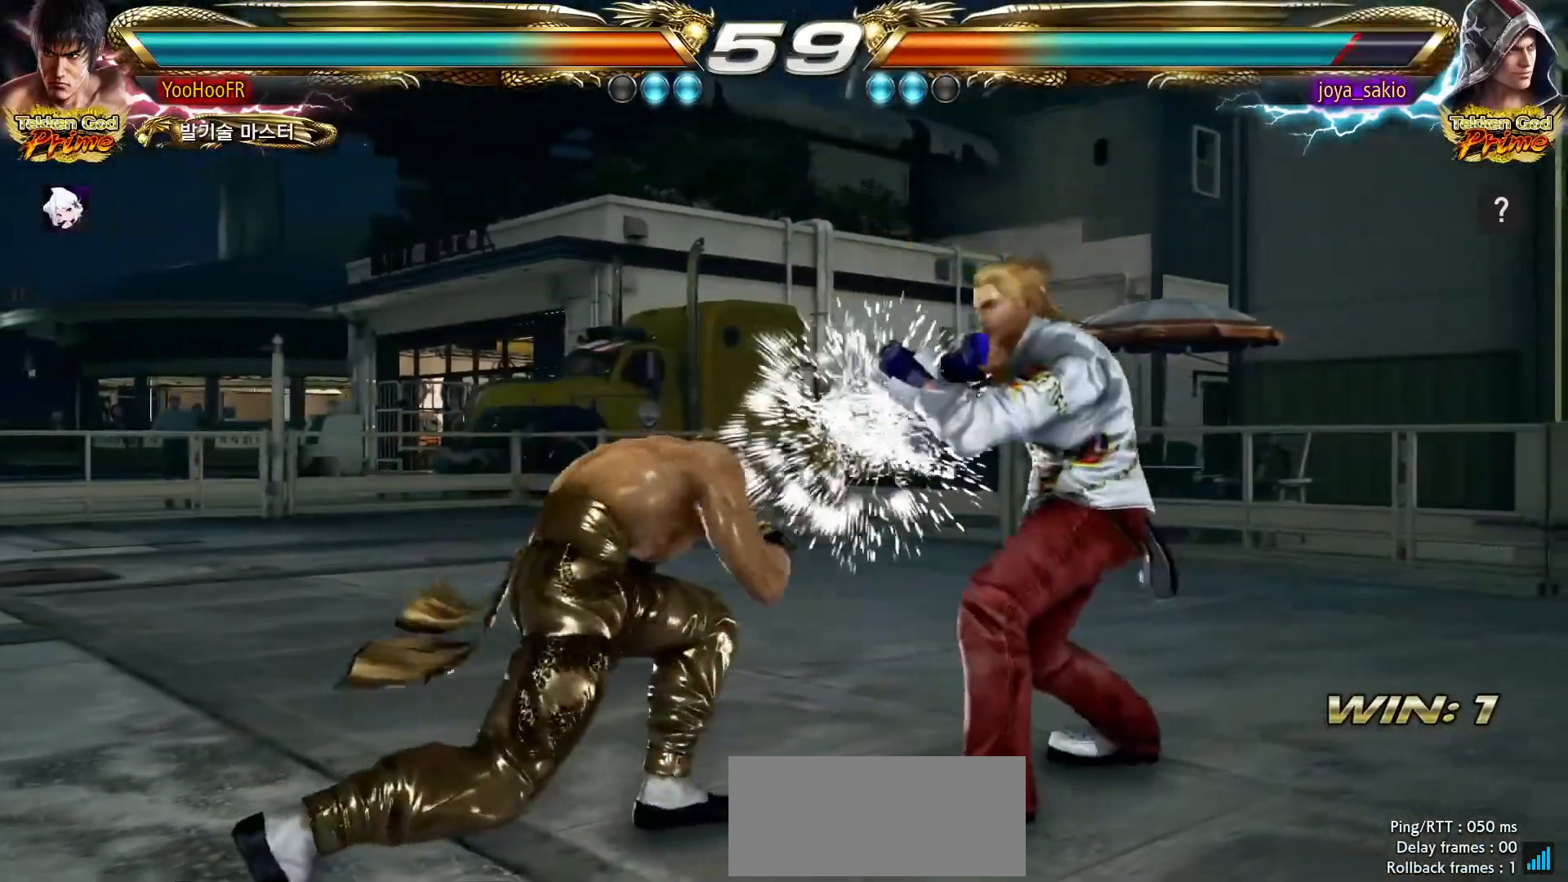
{"dt_ms": 500, "buttons": [], "left_stick": "down", "events": []}
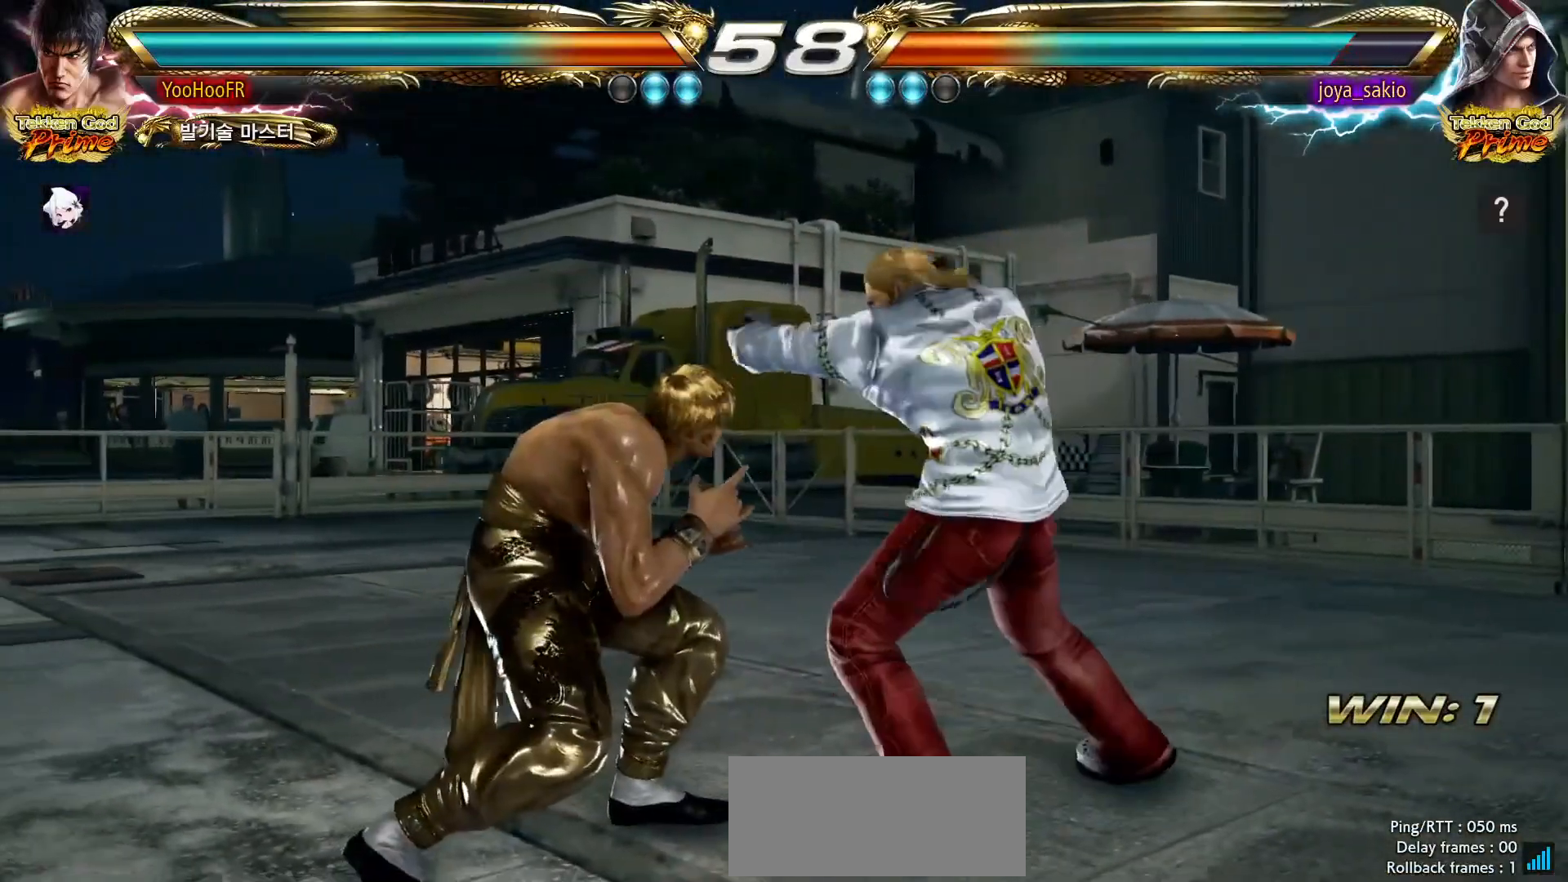
{"dt_ms": 500, "buttons": [], "left_stick": "center", "events": [[50, "left_stick", "center"], [67, "SQUARE", "down"], [150, "SQUARE", "up"]]}
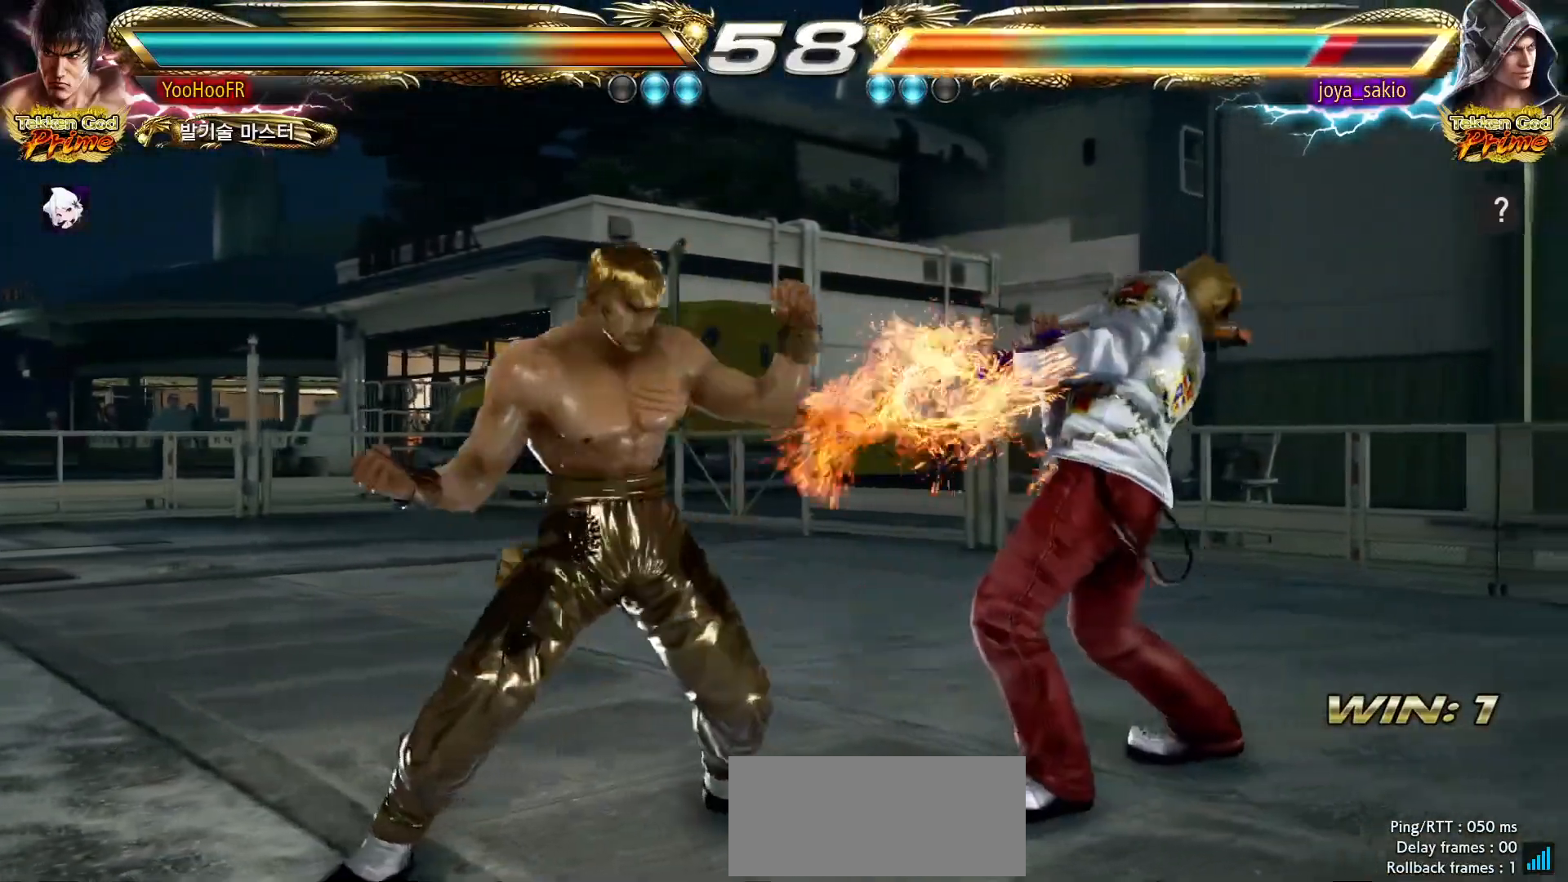
{"dt_ms": 500, "buttons": [], "left_stick": "down-right", "events": [[150, "left_stick", "down-right"], [167, "TRIANGLE", "down"], [250, "TRIANGLE", "up"]]}
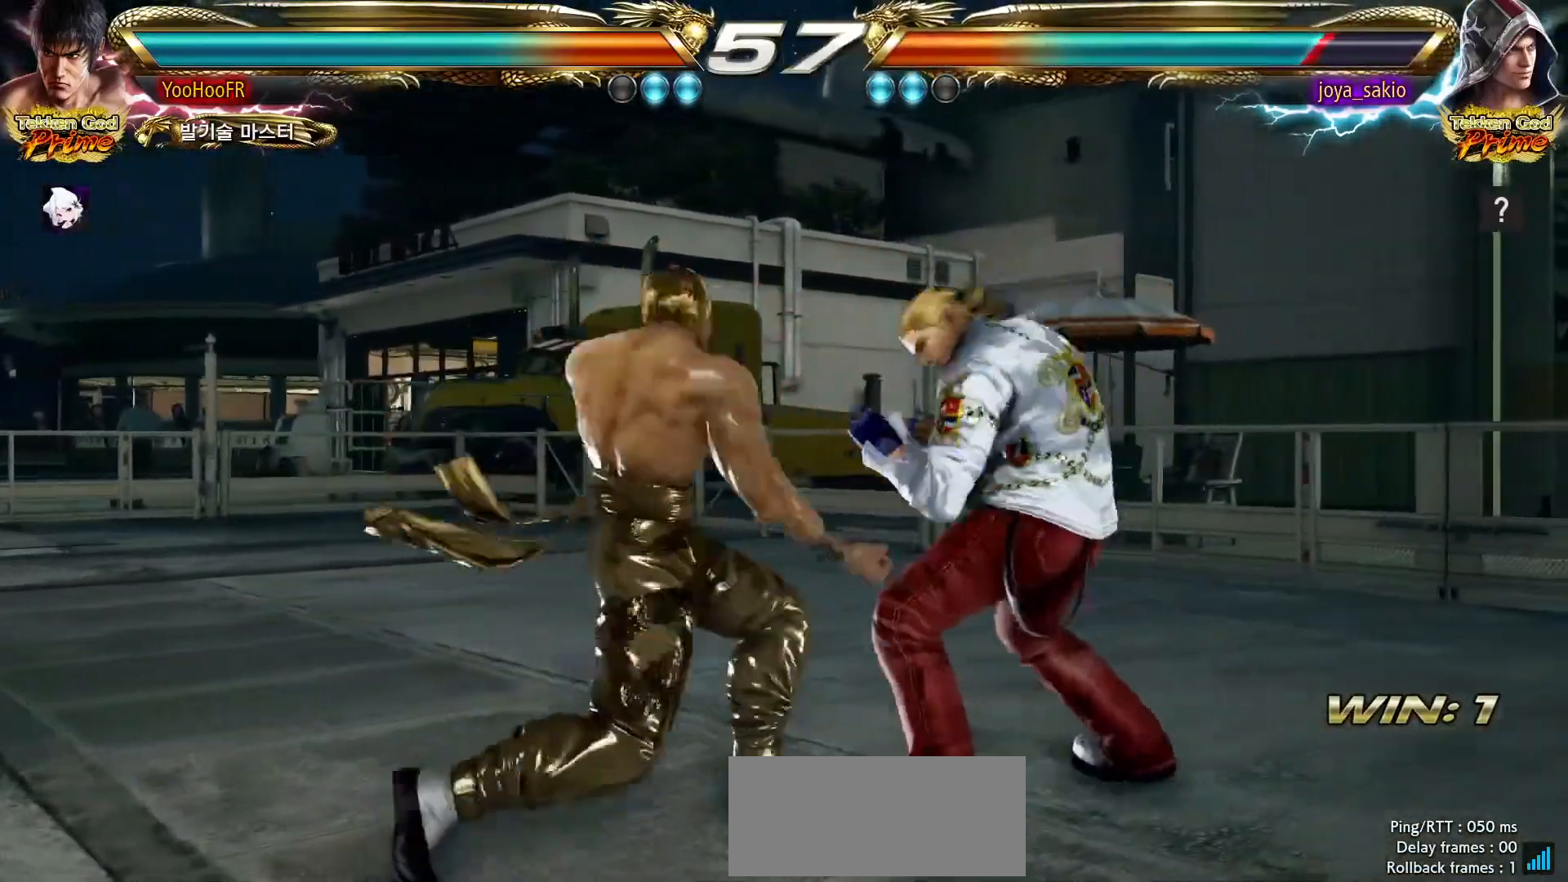
{"dt_ms": 500, "buttons": [], "left_stick": "left", "events": [[217, "left_stick", "center"], [283, "left_stick", "left"], [367, "left_stick", "center"], [417, "left_stick", "left"]]}
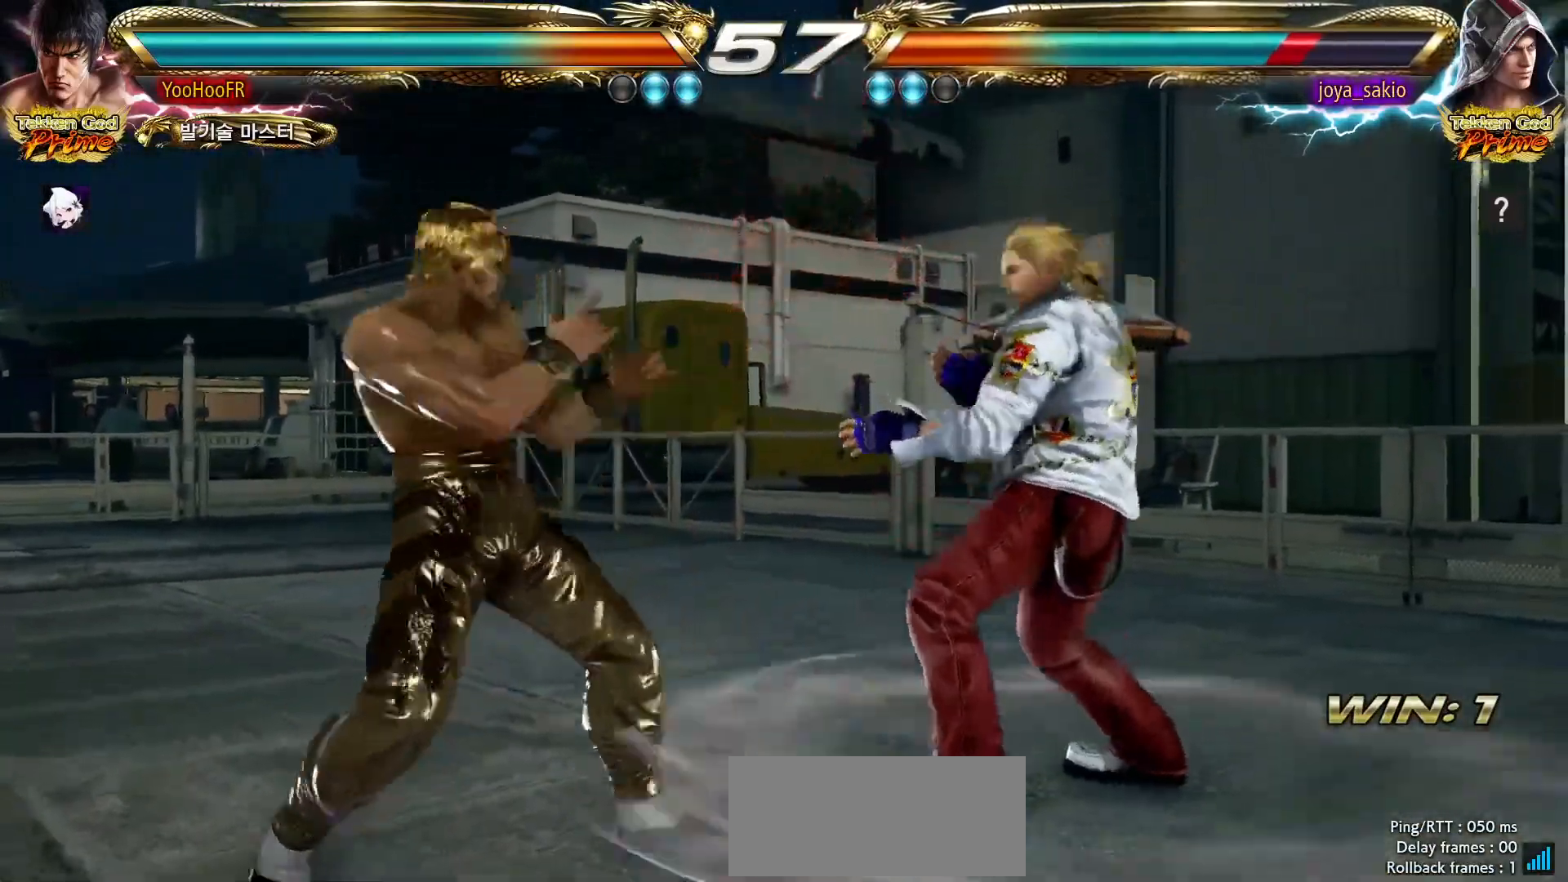
{"dt_ms": 500, "buttons": [], "left_stick": "up-right", "events": [[133, "left_stick", "up-right"], [183, "CIRCLE", "down"], [300, "CIRCLE", "up"]]}
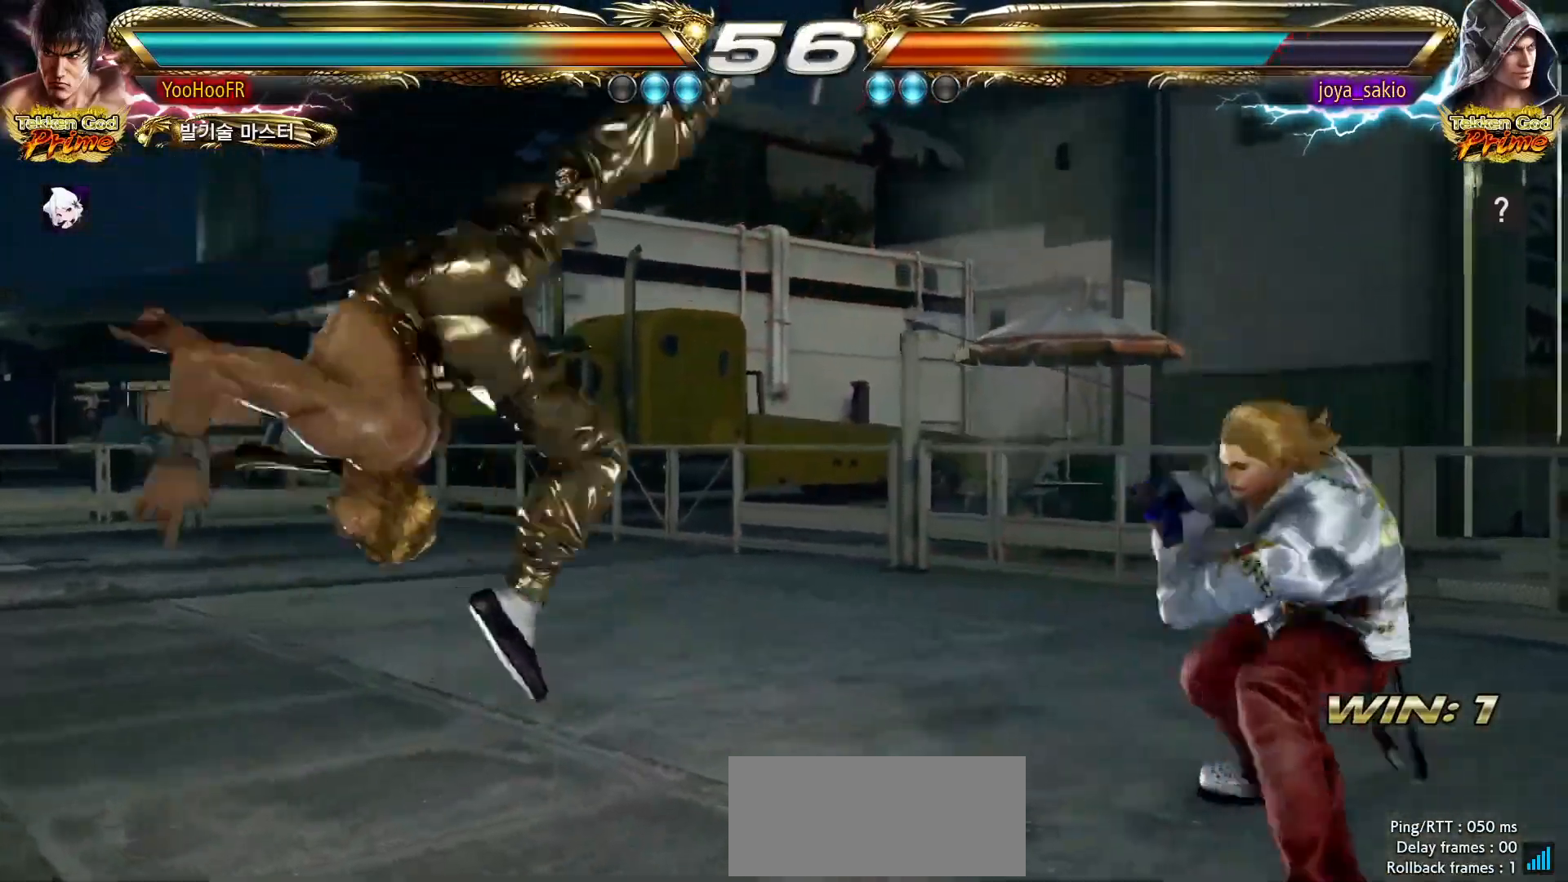
{"dt_ms": 500, "buttons": [], "left_stick": "left", "events": [[67, "left_stick", "down"], [433, "left_stick", "left"]]}
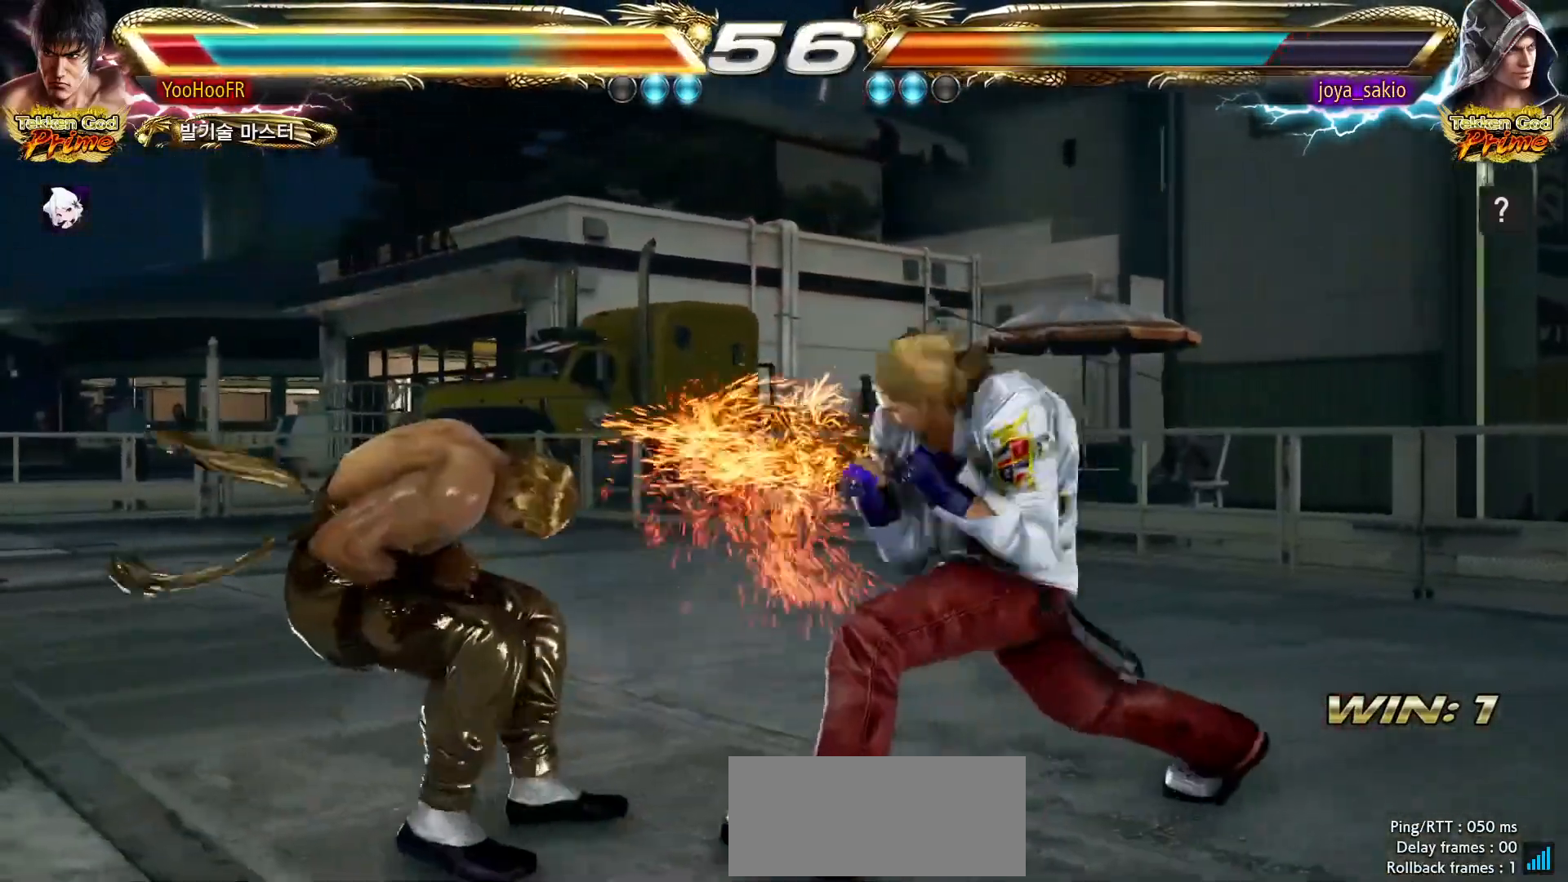
{"dt_ms": 500, "buttons": [], "left_stick": "left", "events": []}
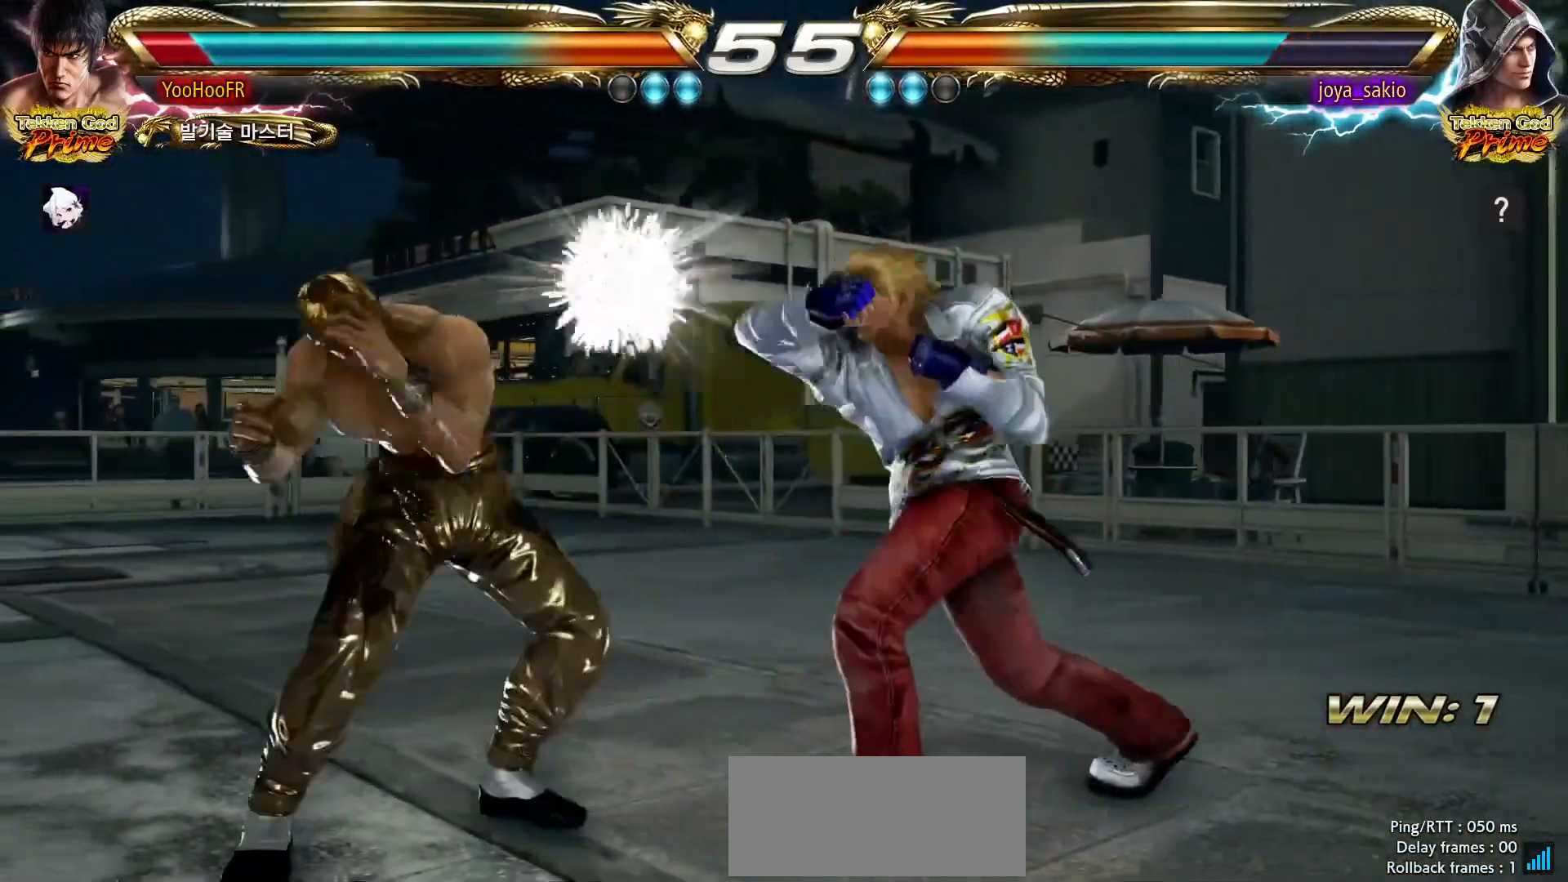
{"dt_ms": 1000, "buttons": ["TRIANGLE"], "left_stick": "right", "events": [[117, "left_stick", "center"], [233, "CIRCLE", "down"], [350, "CROSS", "down"], [367, "CIRCLE", "up"], [433, "CROSS", "up"], [450, "left_stick", "left"], [717, "left_stick", "right"], [783, "left_stick", "center"], [967, "left_stick", "right"], [1000, "TRIANGLE", "down"]]}
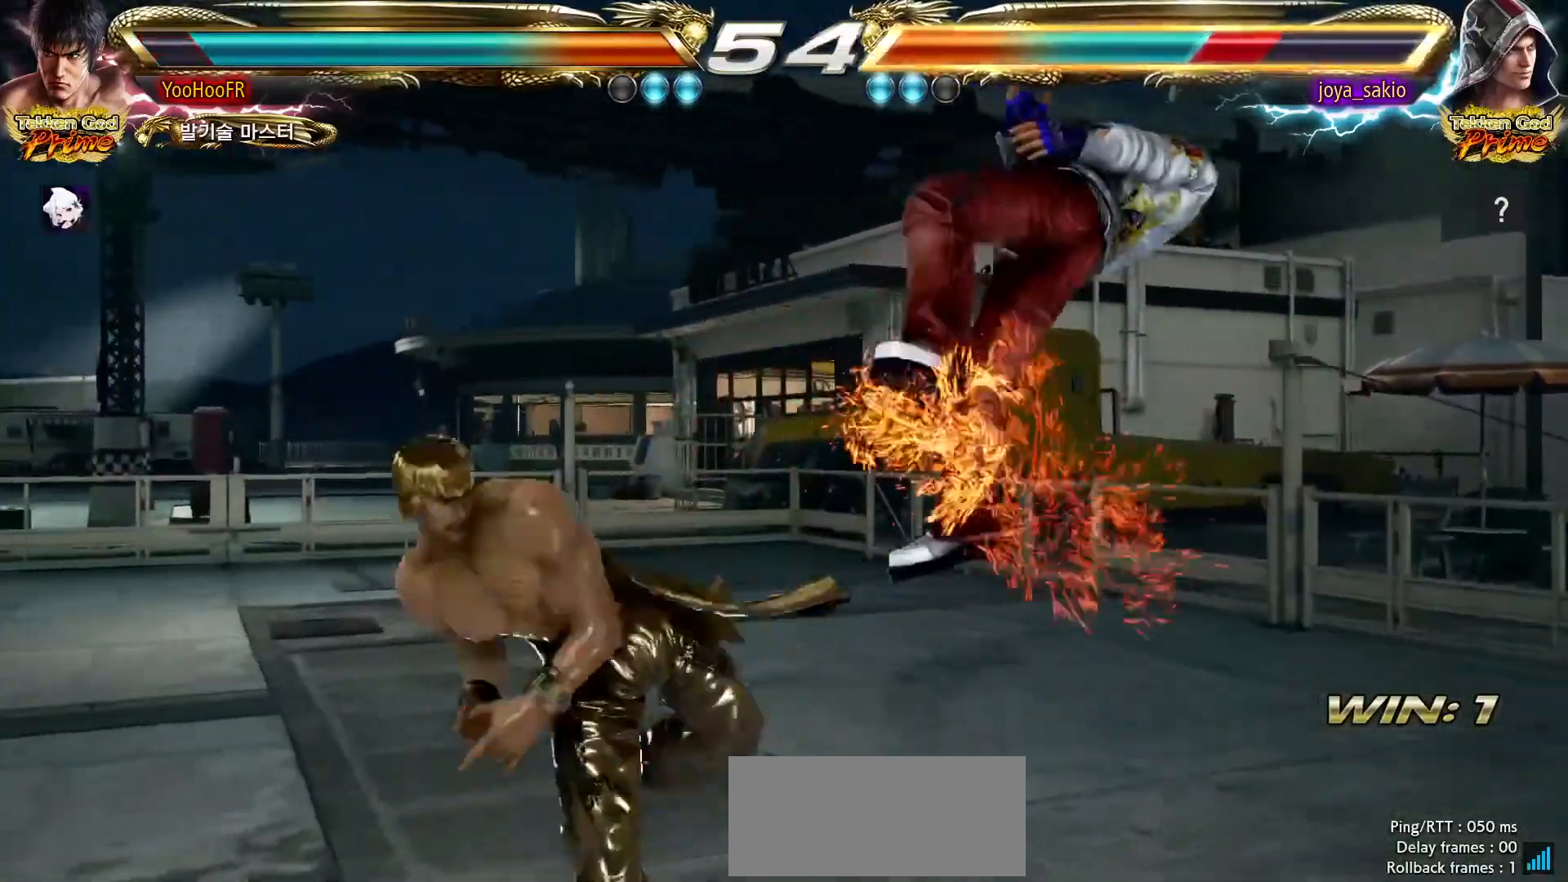
{"dt_ms": 500, "buttons": [], "left_stick": "center", "events": [[100, "left_stick", "center"], [150, "TRIANGLE", "up"], [367, "left_stick", "right"], [417, "left_stick", "center"]]}
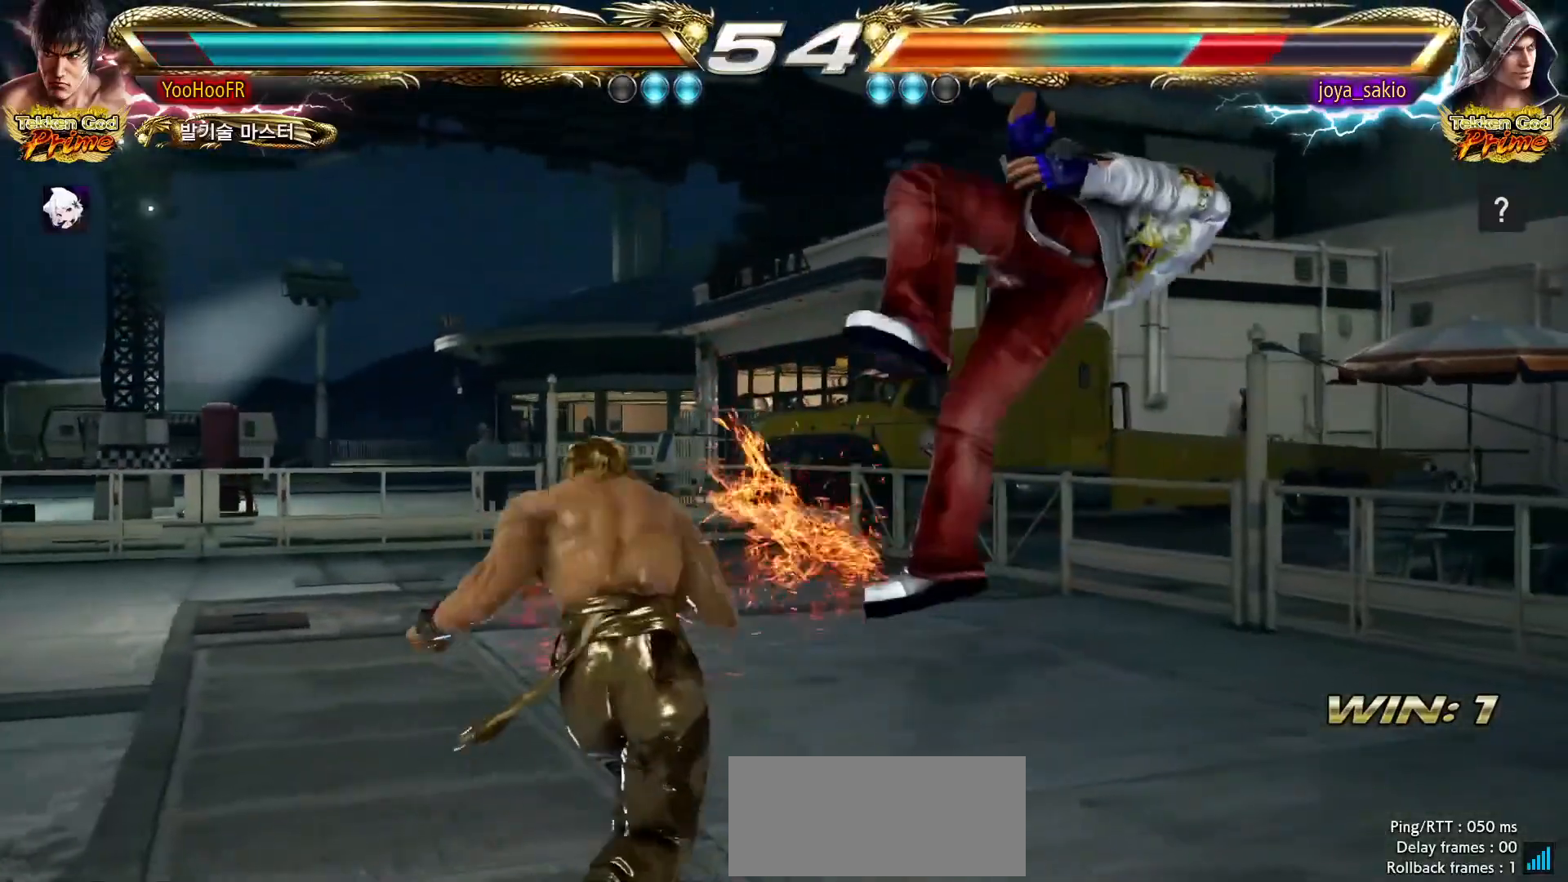
{"dt_ms": 500, "buttons": ["CROSS"], "left_stick": "right", "events": [[17, "left_stick", "right"], [67, "left_stick", "center"], [83, "SQUARE", "down"], [167, "SQUARE", "up"], [367, "left_stick", "right"], [500, "CROSS", "down"]]}
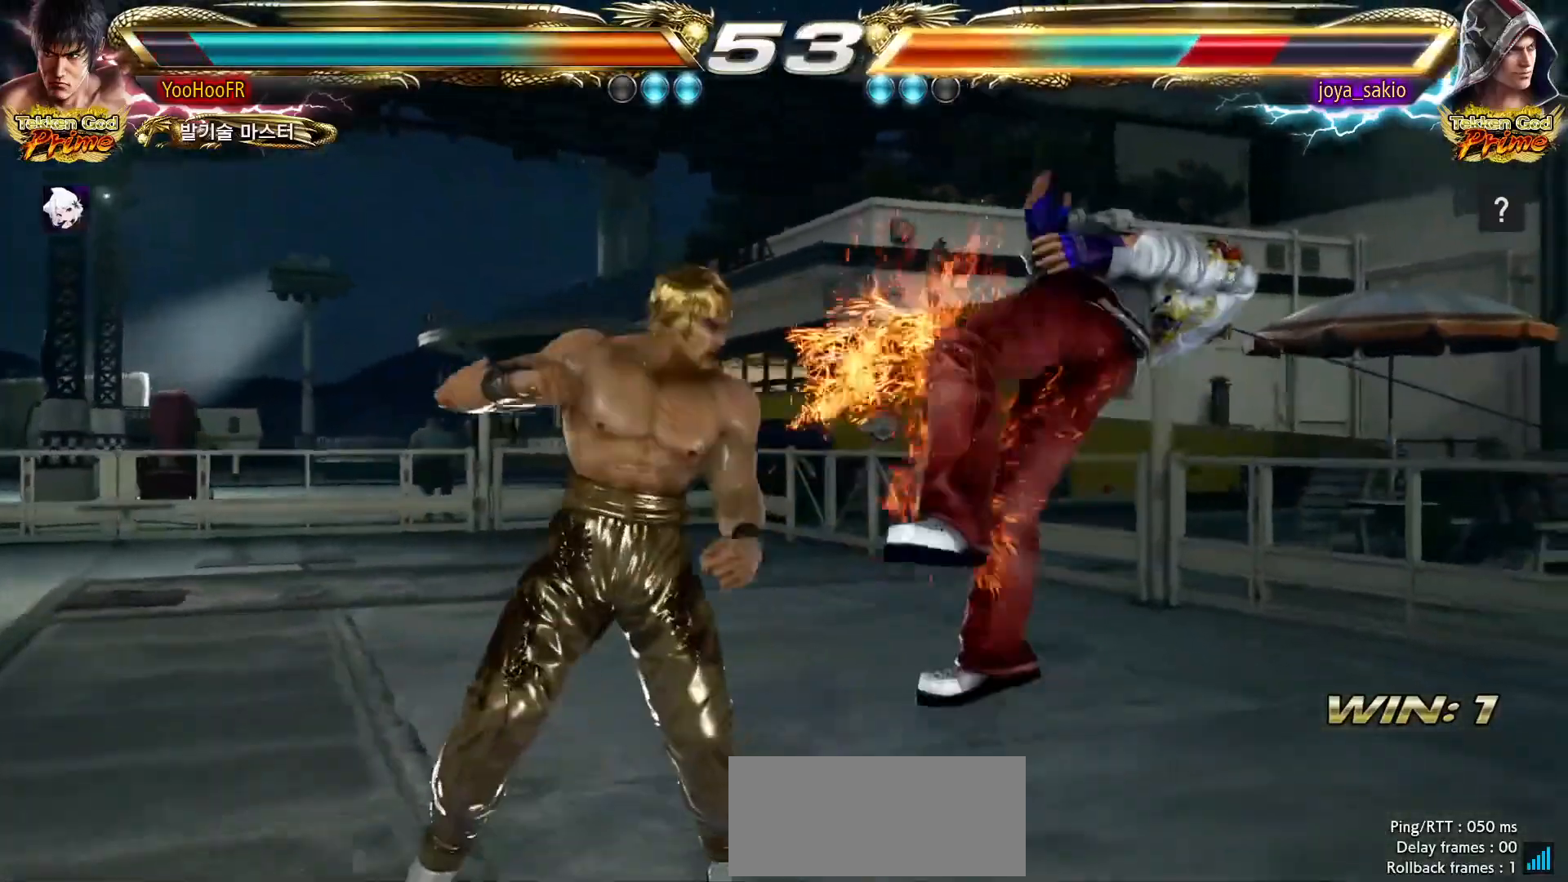
{"dt_ms": 500, "buttons": [], "left_stick": "right", "events": [[50, "CROSS", "up"], [150, "CIRCLE", "down"], [233, "CIRCLE", "up"], [383, "CIRCLE", "down"], [433, "CIRCLE", "up"]]}
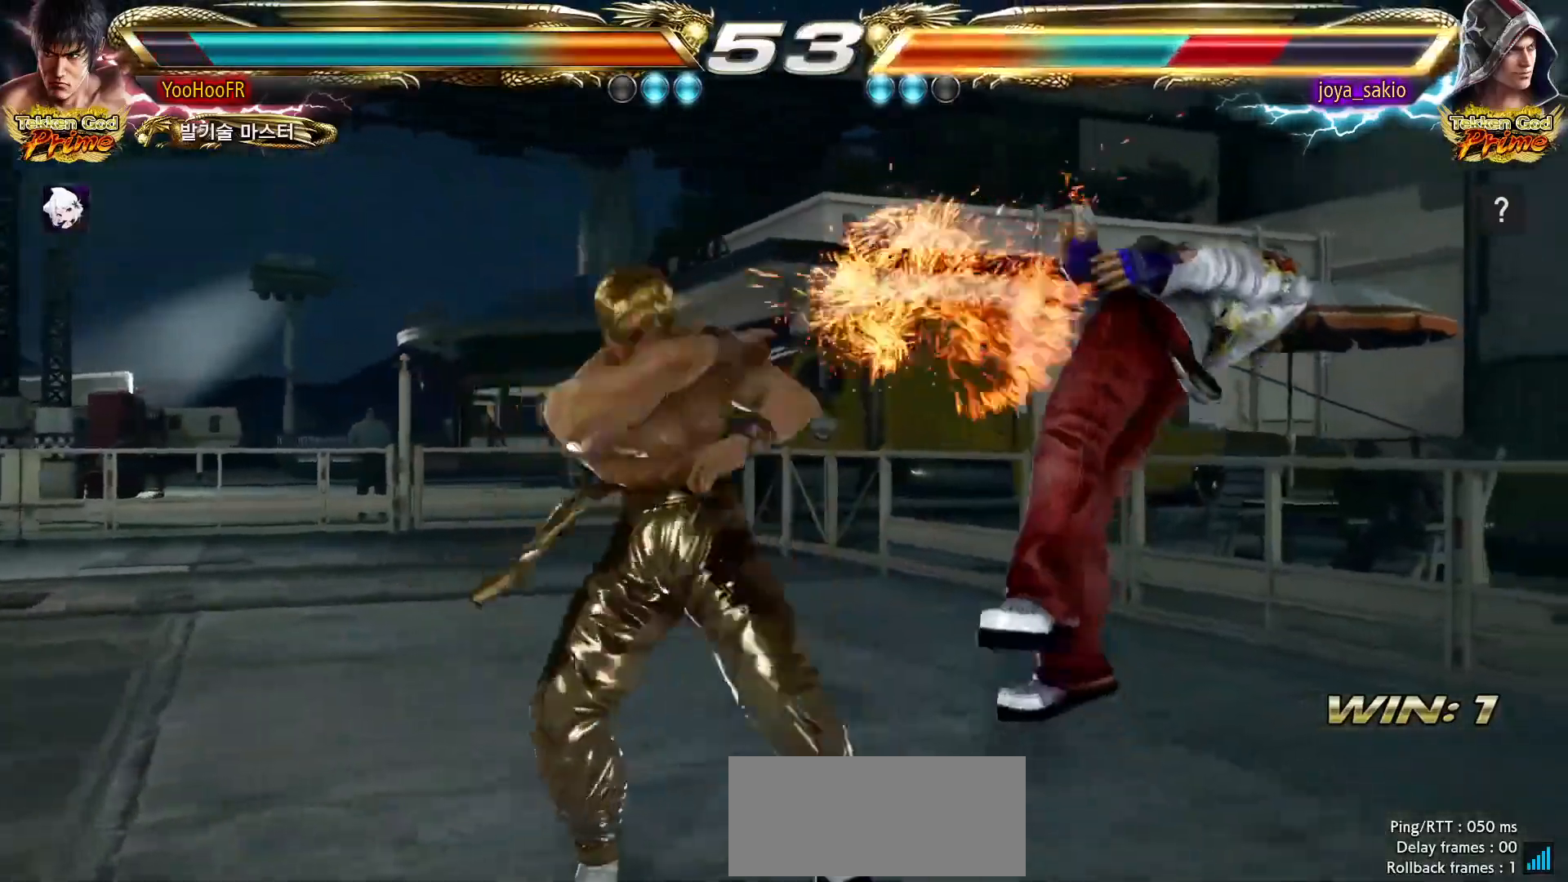
{"dt_ms": 500, "buttons": [], "left_stick": "center", "events": [[133, "CIRCLE", "down"], [267, "CIRCLE", "up"], [333, "left_stick", "center"]]}
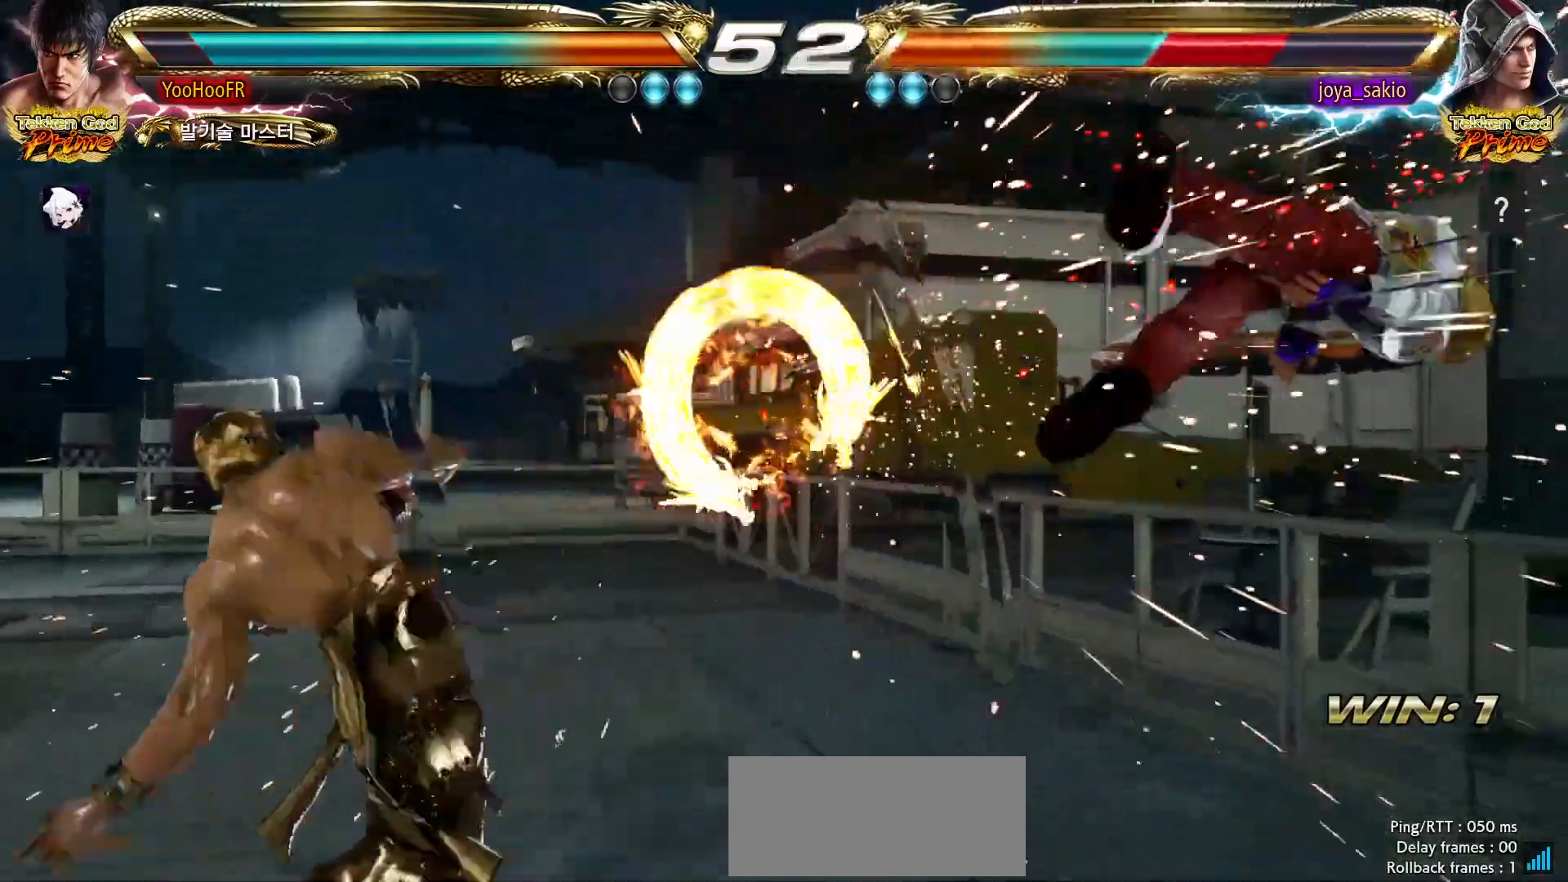
{"dt_ms": 500, "buttons": [], "left_stick": "right", "events": [[83, "left_stick", "right"], [150, "left_stick", "center"], [217, "left_stick", "right"], [300, "left_stick", "center"], [350, "left_stick", "right"]]}
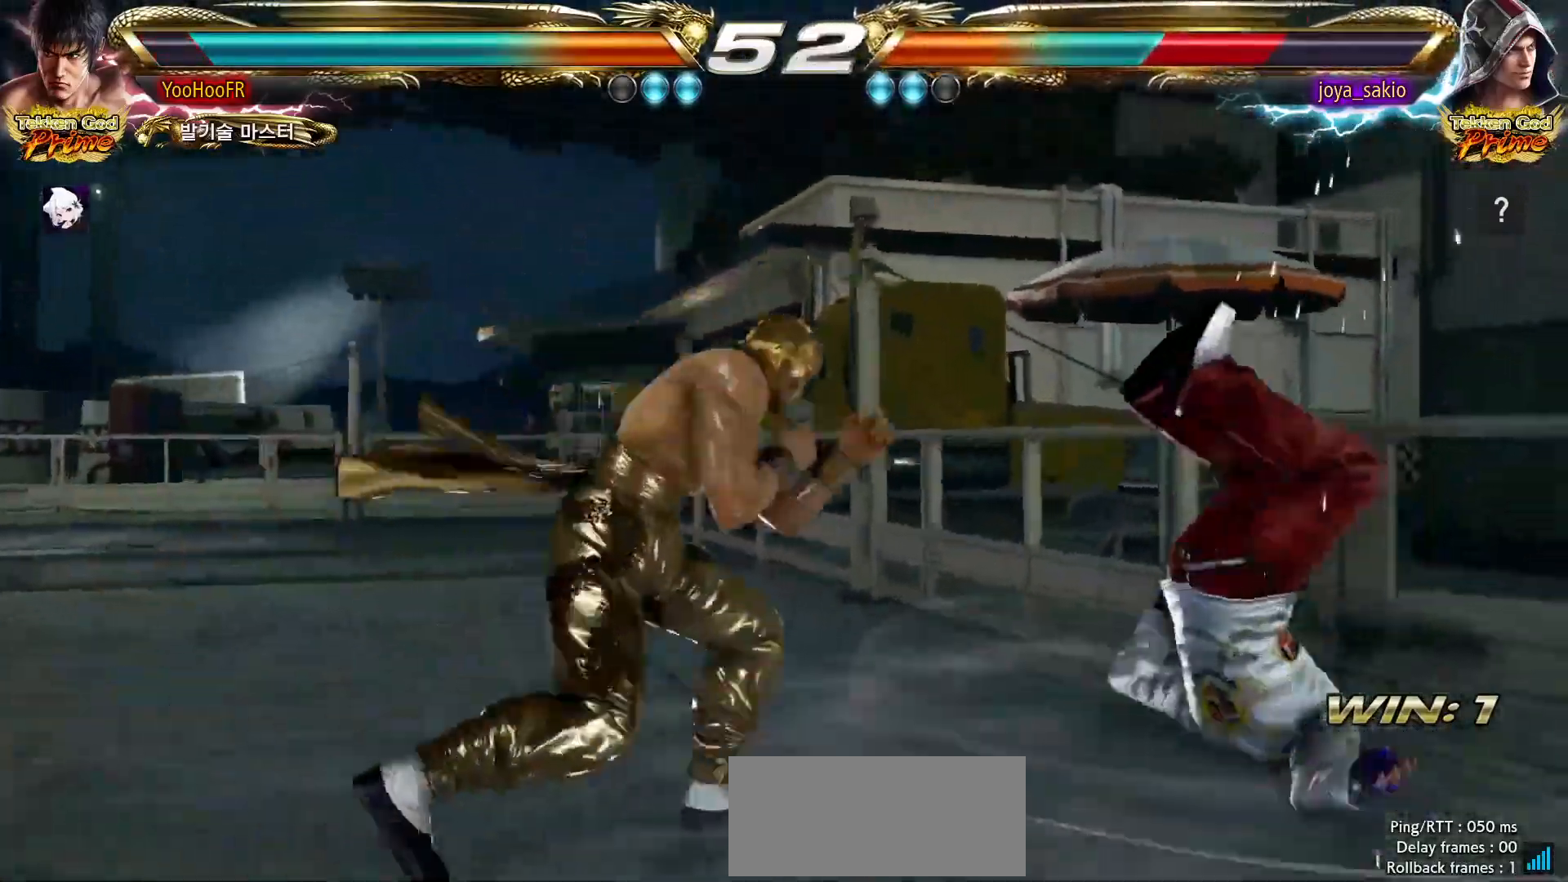
{"dt_ms": 500, "buttons": [], "left_stick": "right", "events": [[33, "CIRCLE", "down"], [117, "CROSS", "down"], [150, "CIRCLE", "up"], [183, "CROSS", "up"], [183, "left_stick", "center"], [233, "left_stick", "left"], [450, "left_stick", "center"], [500, "left_stick", "right"]]}
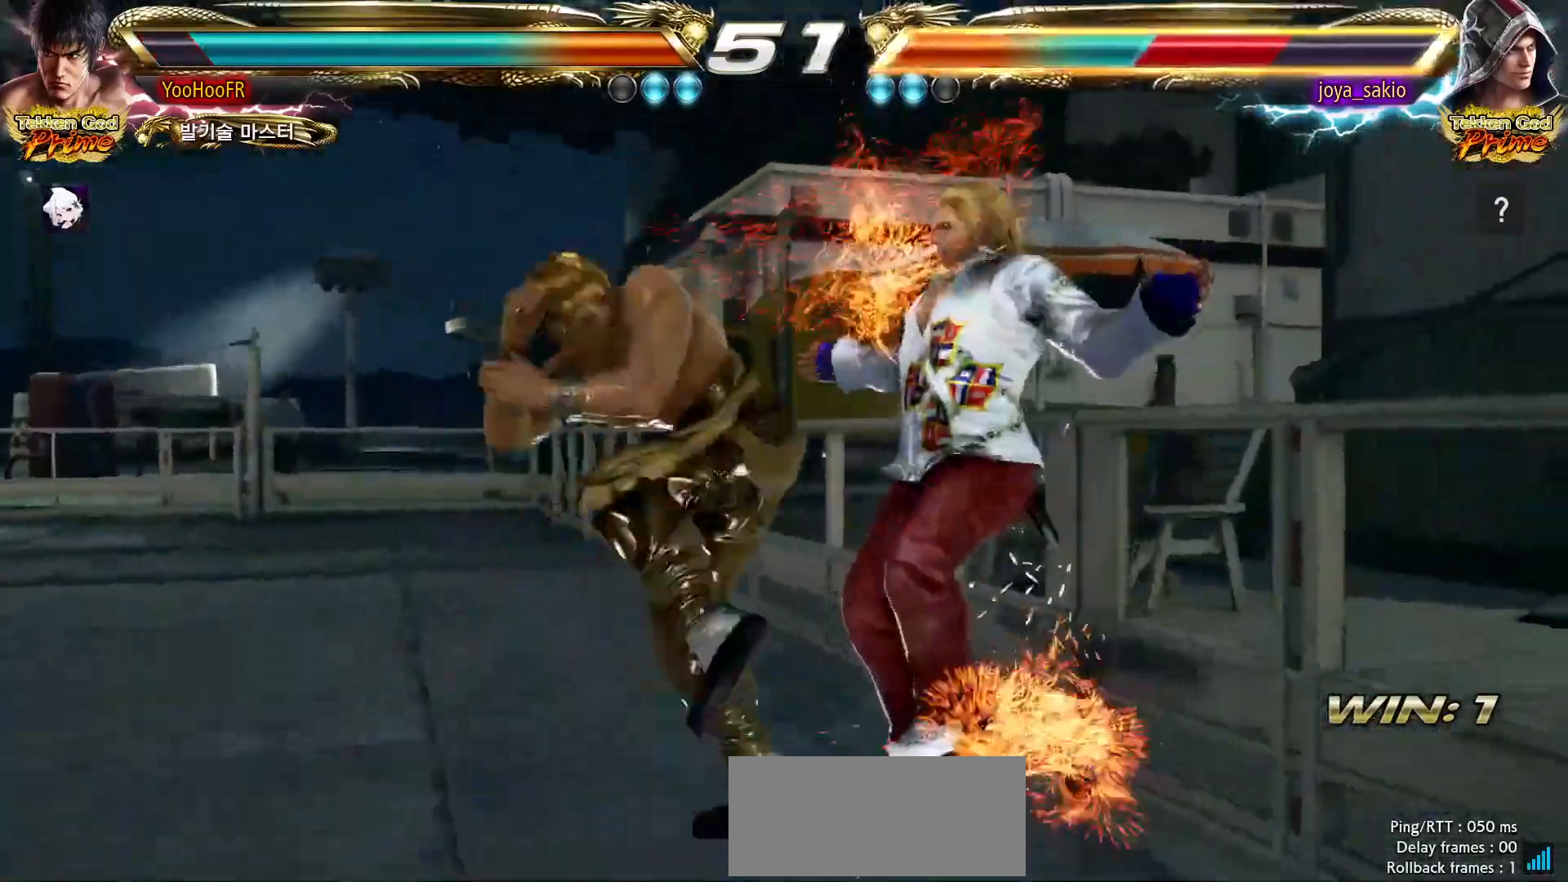
{"dt_ms": 500, "buttons": [], "left_stick": "right", "events": [[50, "left_stick", "center"], [233, "left_stick", "right"], [267, "CROSS", "down"], [383, "CROSS", "up"]]}
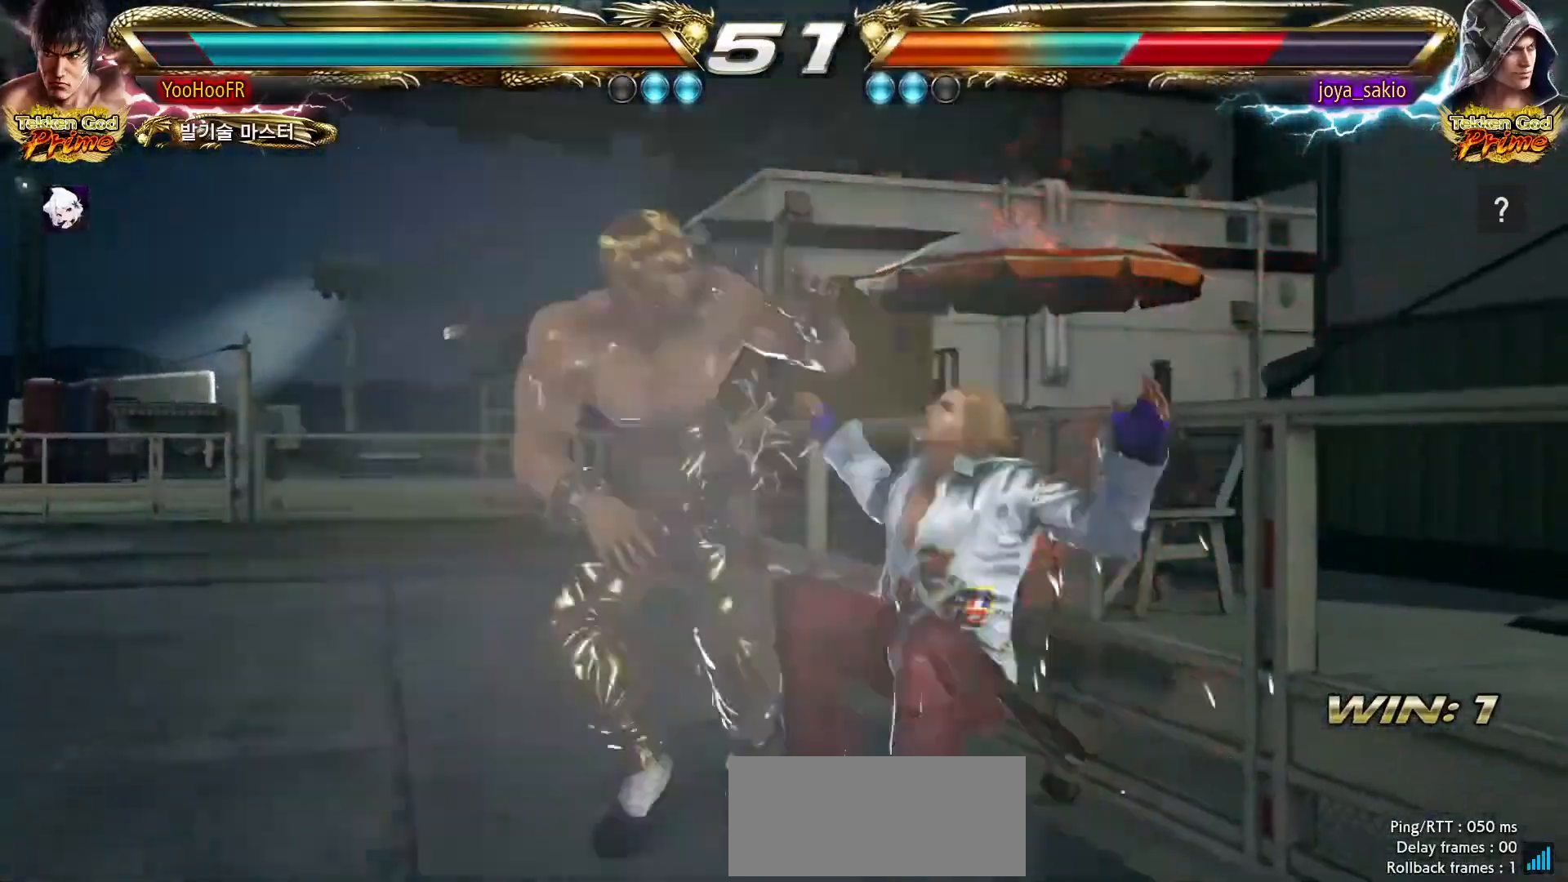
{"dt_ms": 500, "buttons": [], "left_stick": "center", "events": [[133, "CROSS", "down"], [250, "CROSS", "up"], [317, "left_stick", "center"]]}
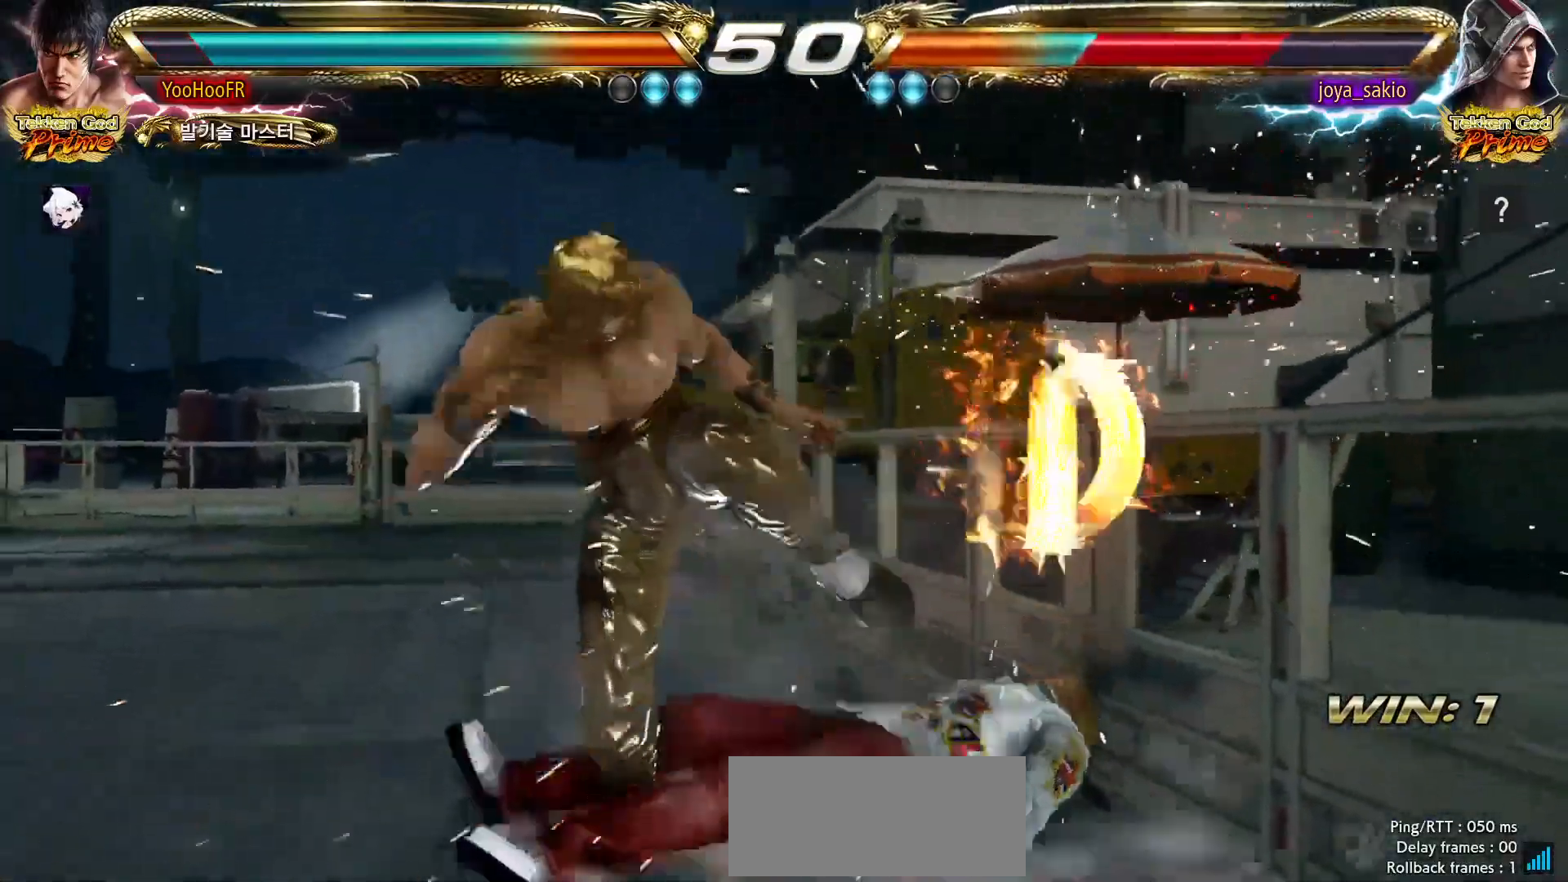
{"dt_ms": 500, "buttons": [], "left_stick": "right", "events": [[167, "left_stick", "down-right"], [367, "left_stick", "center"], [450, "left_stick", "right"]]}
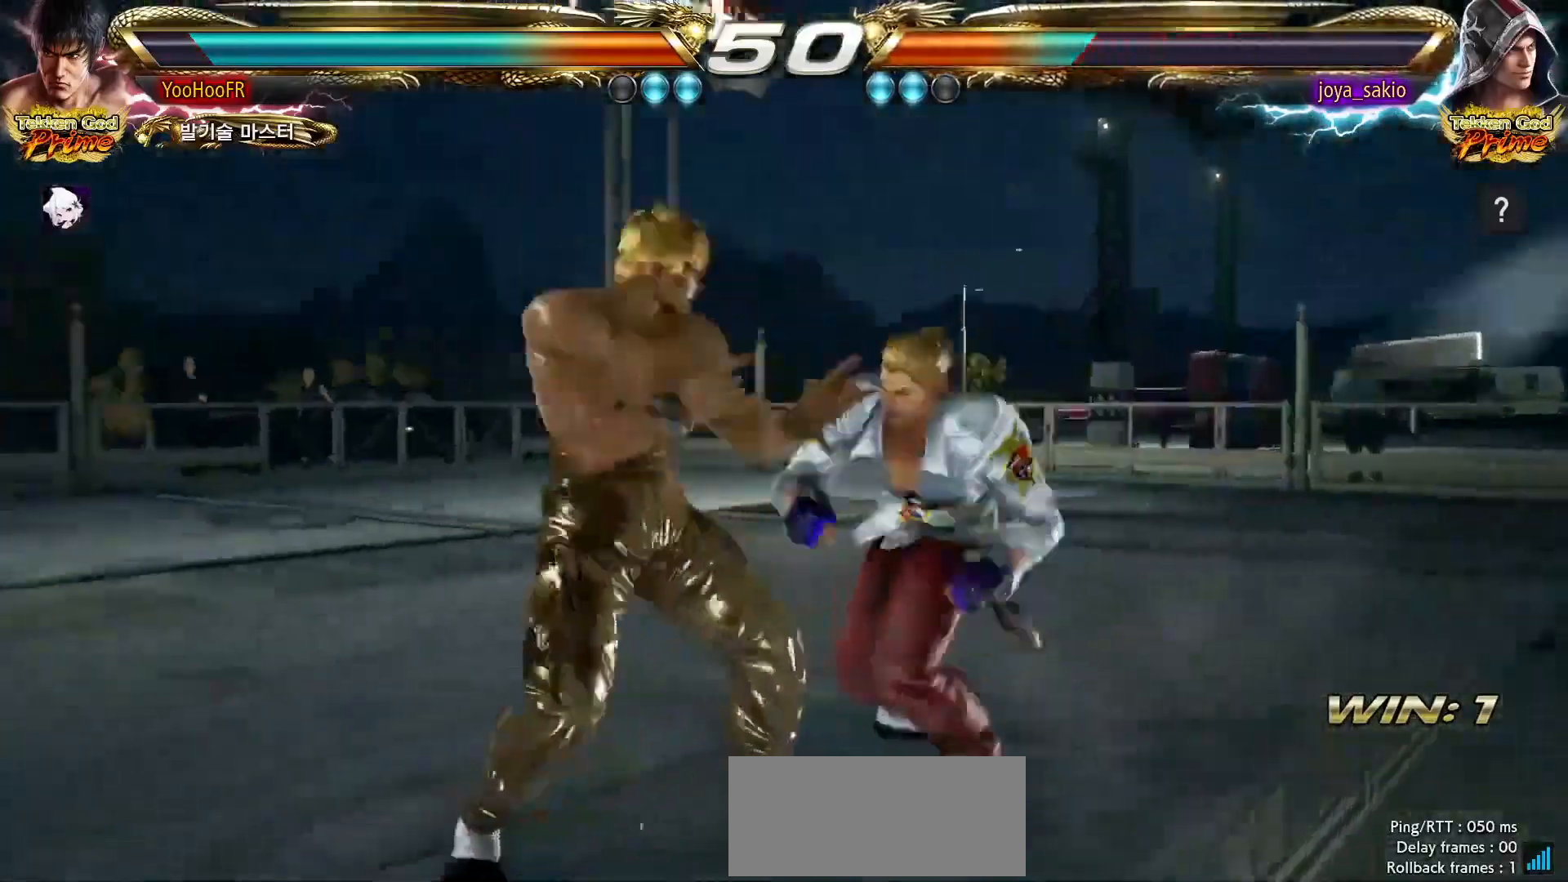
{"dt_ms": 500, "buttons": [], "left_stick": "down-right", "events": [[150, "R1", "down"], [233, "R1", "up"], [367, "left_stick", "down-right"]]}
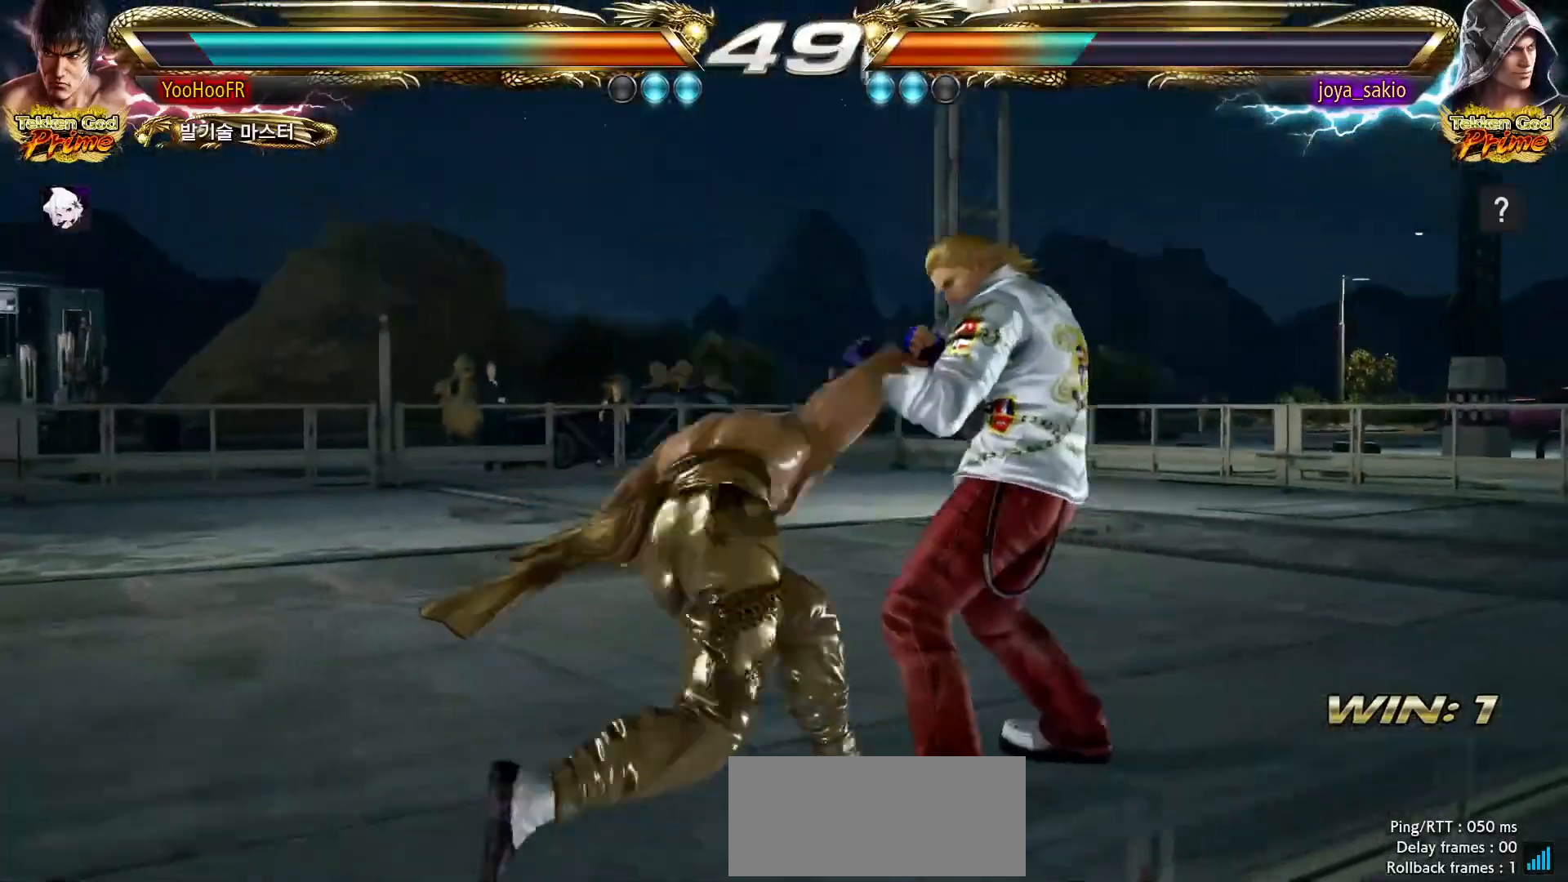
{"dt_ms": 500, "buttons": ["CIRCLE"], "left_stick": "center", "events": [[250, "left_stick", "center"], [450, "CIRCLE", "down"]]}
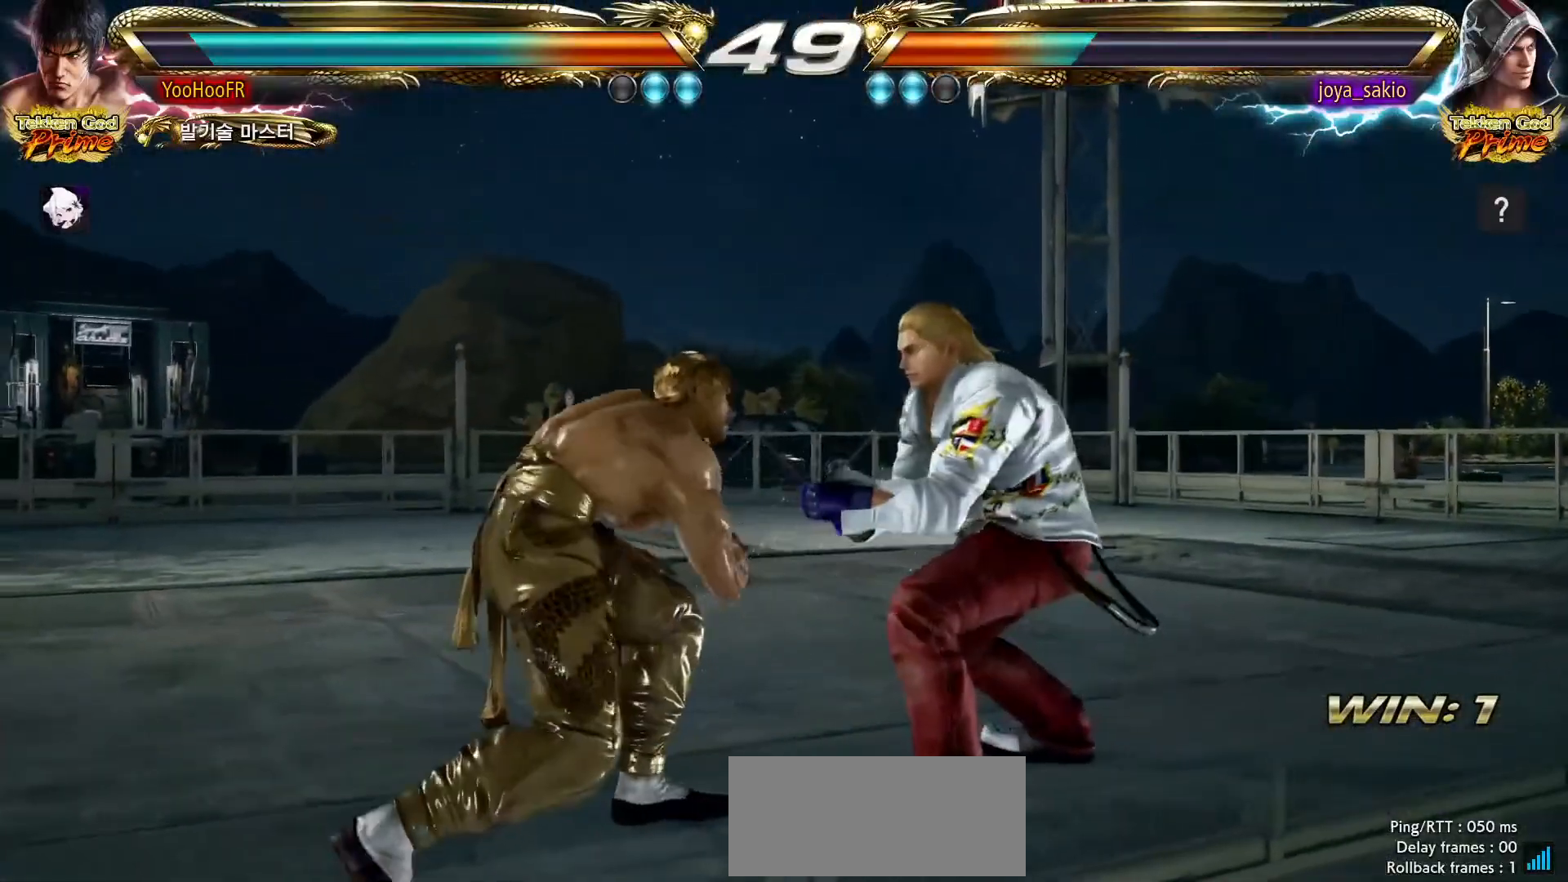
{"dt_ms": 500, "buttons": [], "left_stick": "center", "events": [[67, "left_stick", "left"], [150, "left_stick", "right"], [167, "CIRCLE", "up"], [200, "left_stick", "center"], [400, "left_stick", "right"], [417, "TRIANGLE", "down"], [450, "left_stick", "center"], [483, "TRIANGLE", "up"]]}
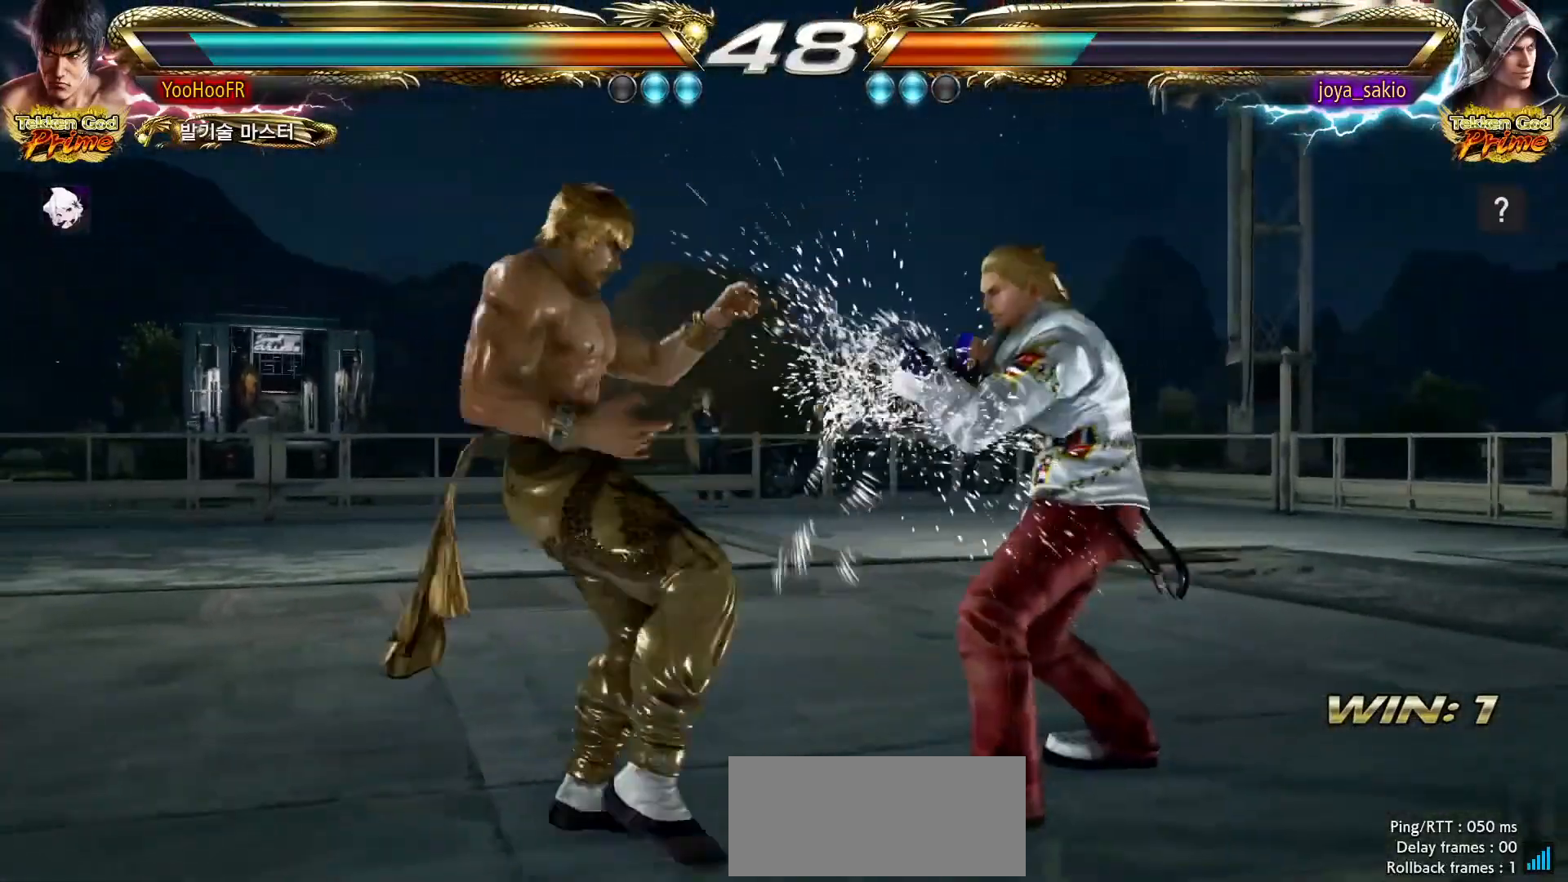
{"dt_ms": 500, "buttons": ["TRIANGLE"], "left_stick": "down-right", "events": [[417, "left_stick", "down-right"], [450, "TRIANGLE", "down"]]}
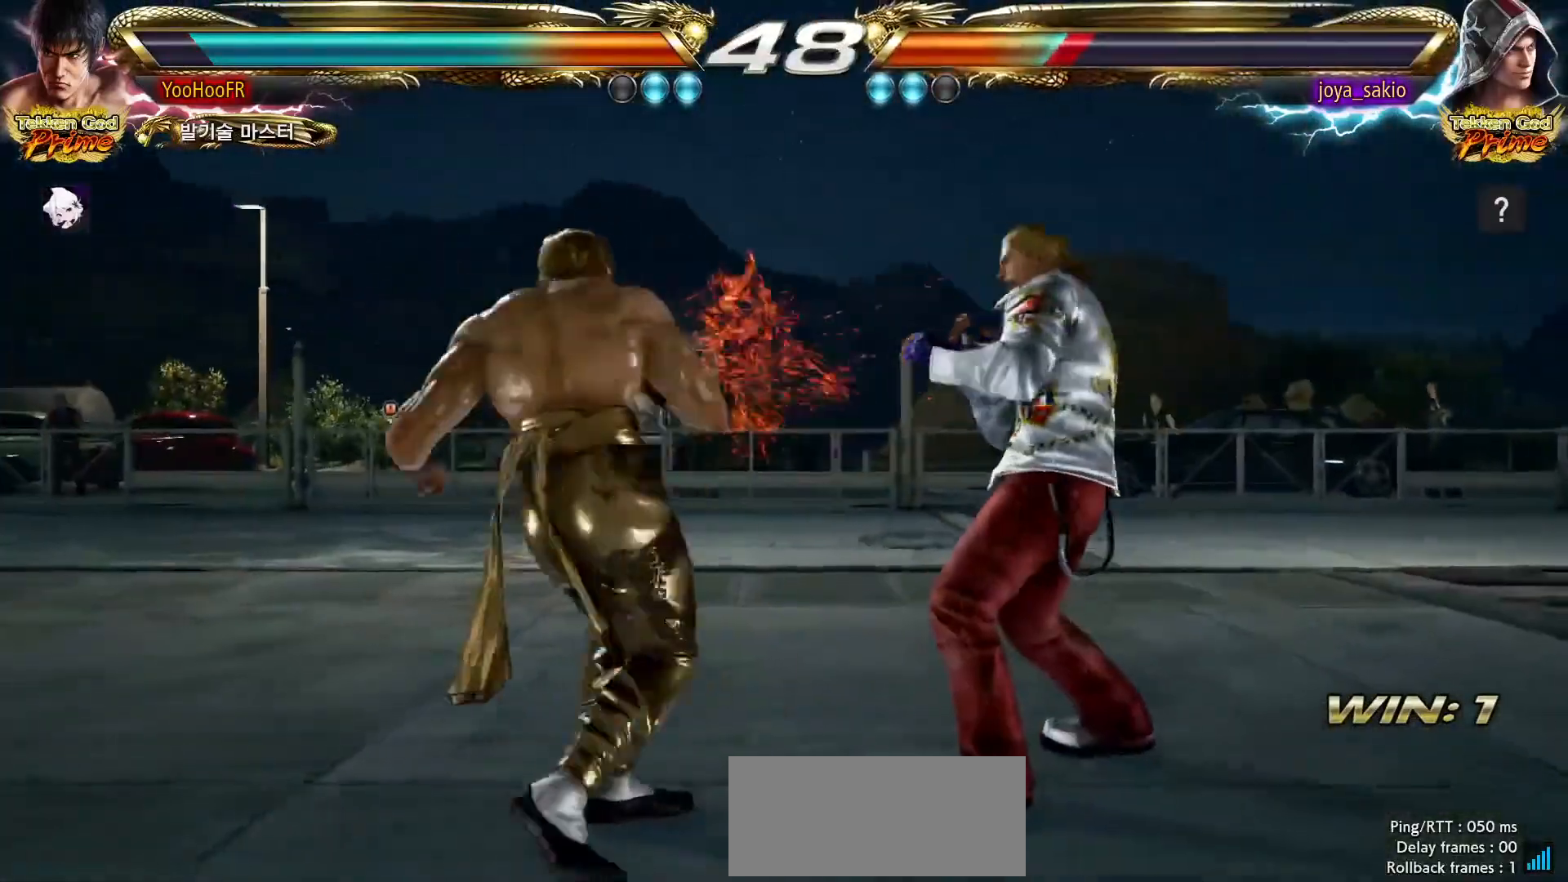
{"dt_ms": 500, "buttons": [], "left_stick": "left", "events": [[17, "TRIANGLE", "up"], [367, "left_stick", "center"], [483, "left_stick", "left"]]}